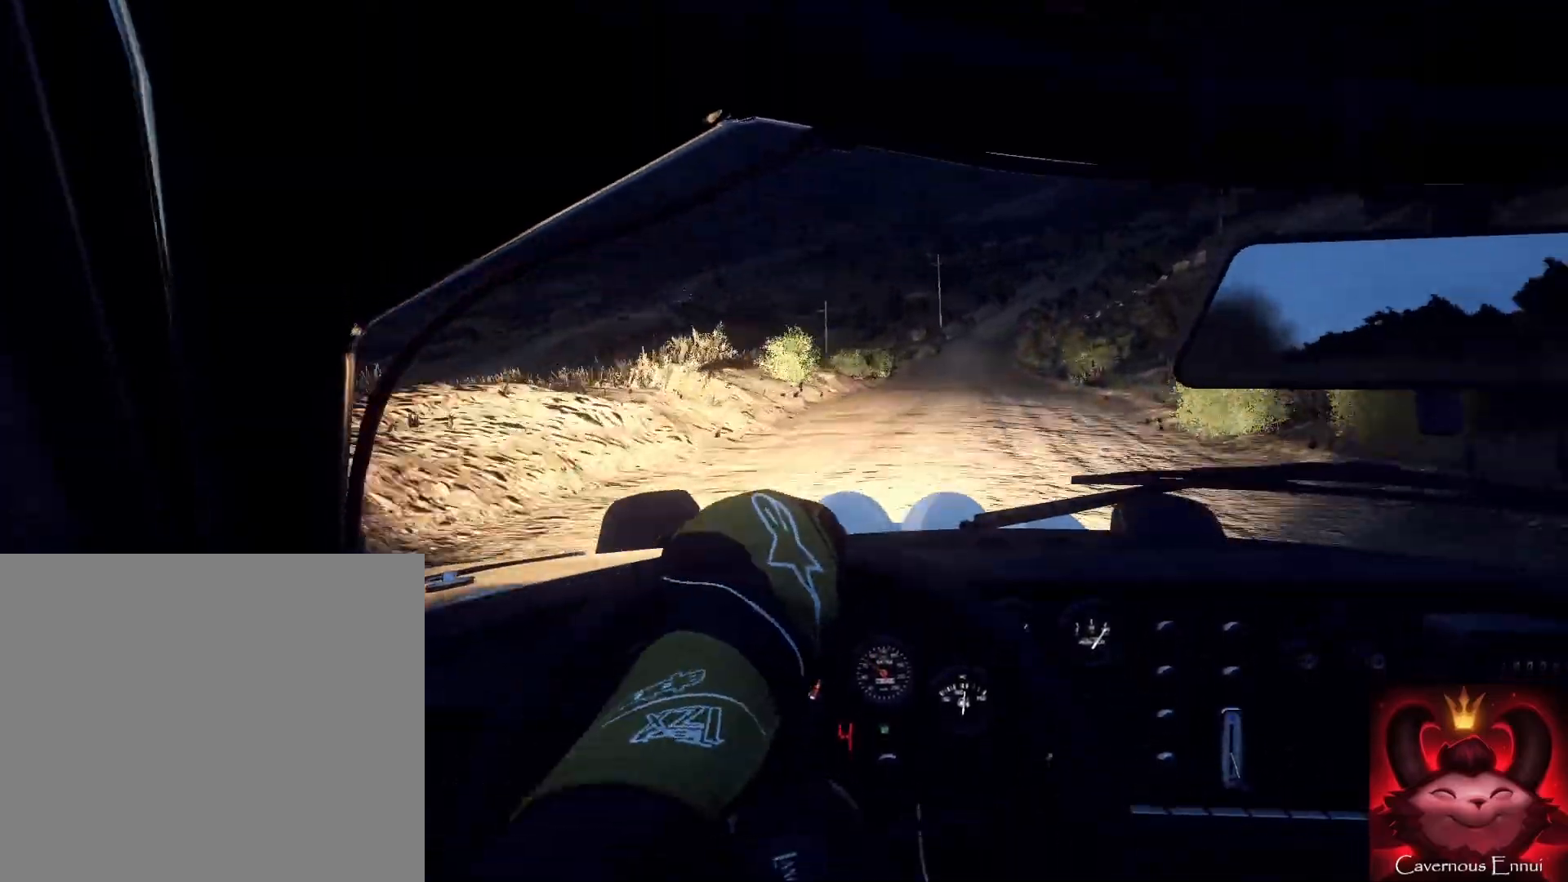
Gameplay with a controller (Xbox layout); each line is a JSON object with the inputs held at the frame after it. "events" lists button and stick changes between this image and that frame as [ms after this image, input, new state], when the widget could be followed in between.
{"buttons": [], "left_stick": "down-left", "right_stick": "up", "events": [[100, "left_stick", "down-left"], [167, "right_stick", "up"]]}
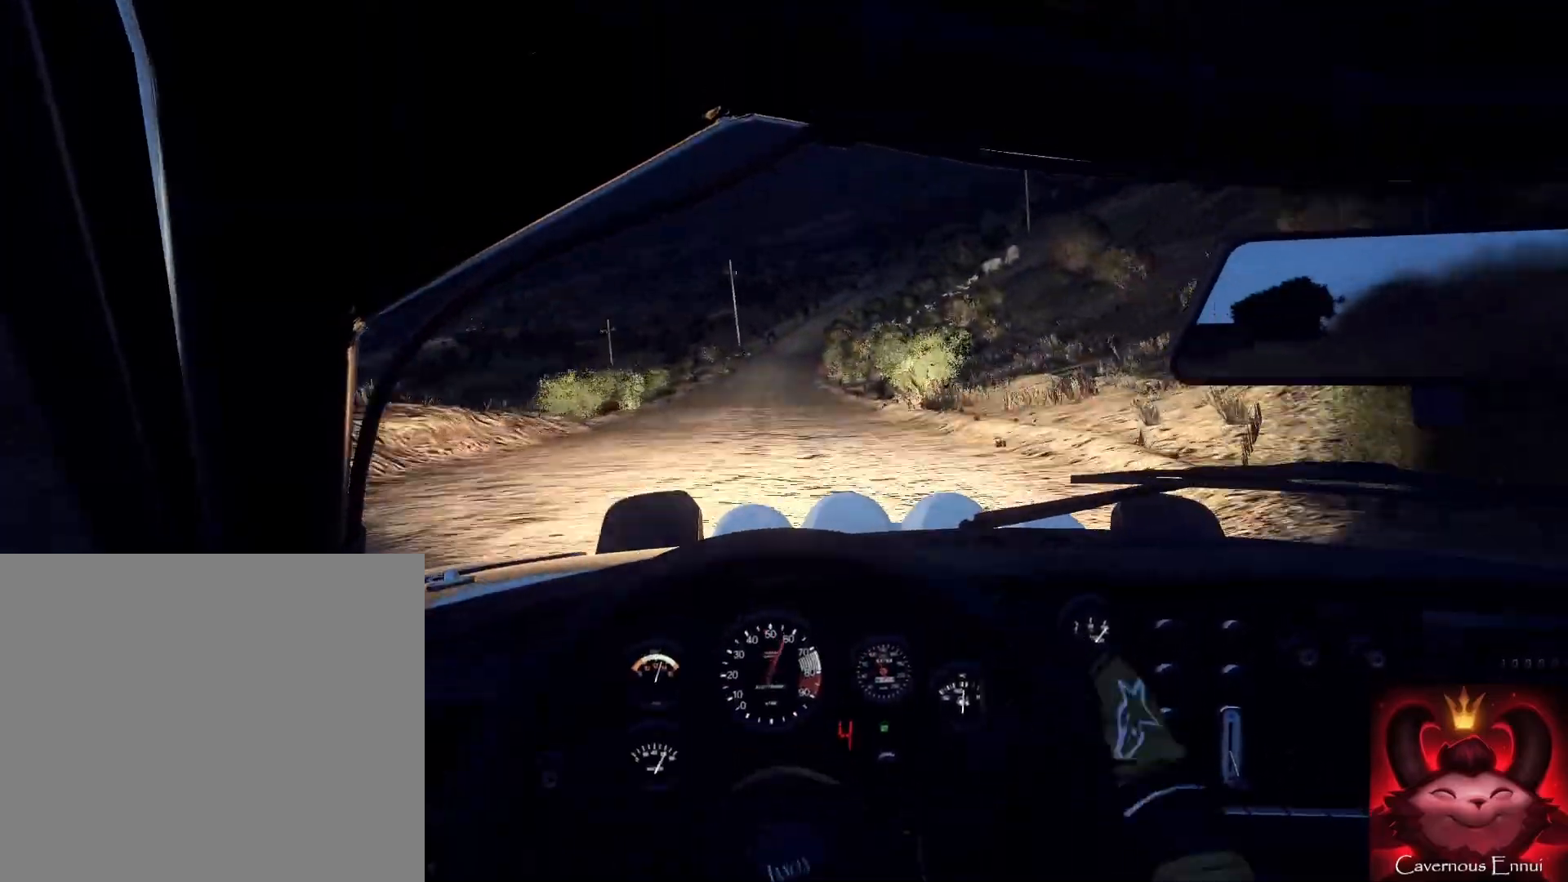
{"buttons": [], "left_stick": "center", "right_stick": "up", "events": [[167, "left_stick", "down"], [267, "left_stick", "down-left"], [400, "left_stick", "center"]]}
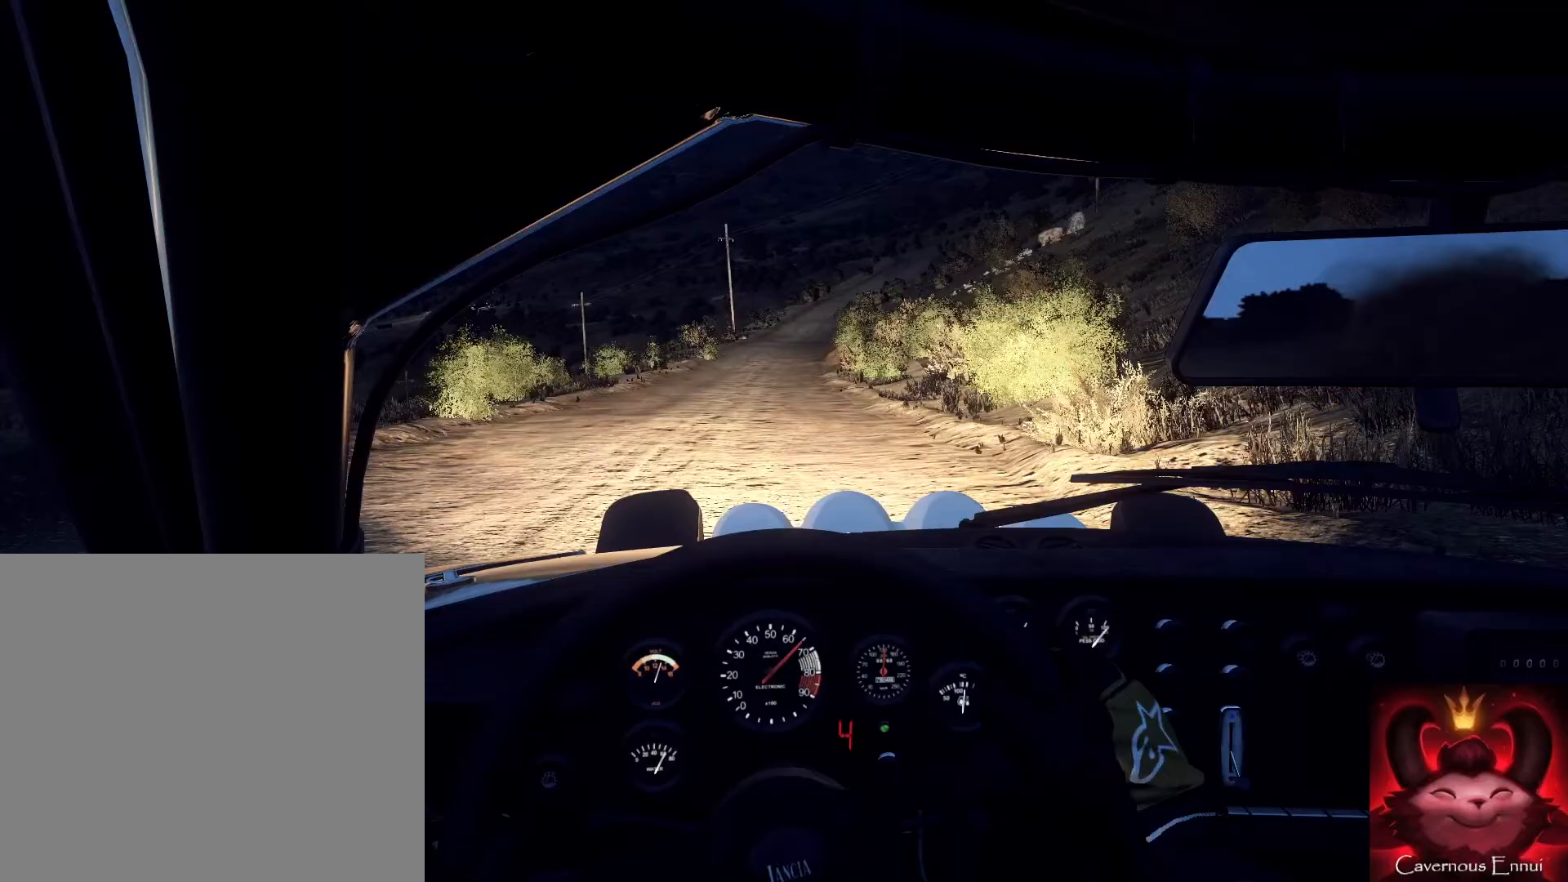
{"buttons": [], "left_stick": "center", "right_stick": "up", "events": []}
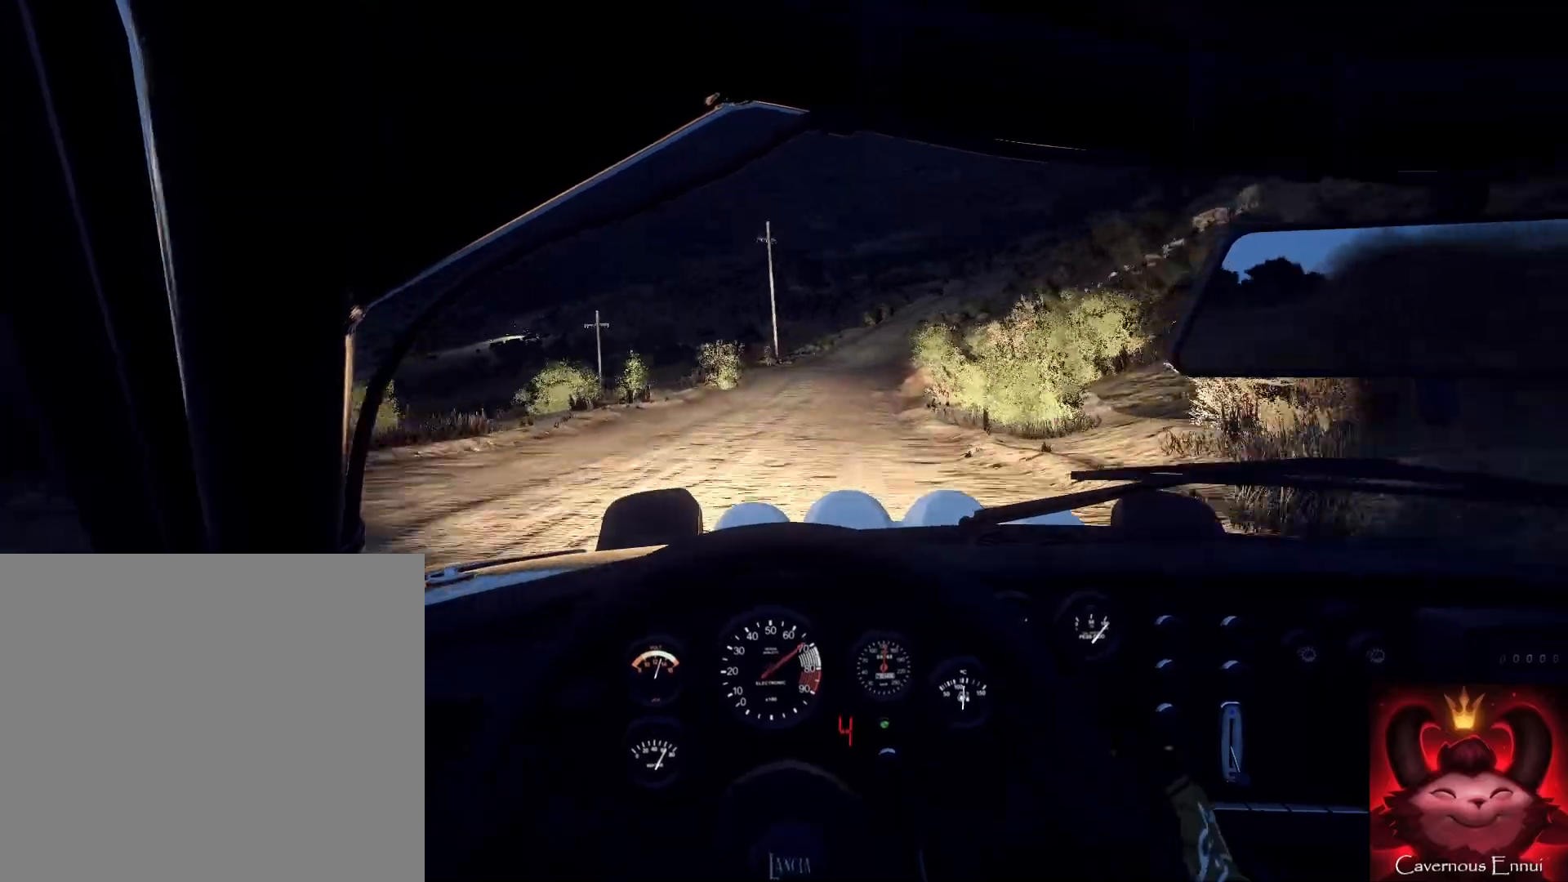
{"buttons": [], "left_stick": "center", "right_stick": "up", "events": [[67, "left_stick", "right"], [467, "left_stick", "center"]]}
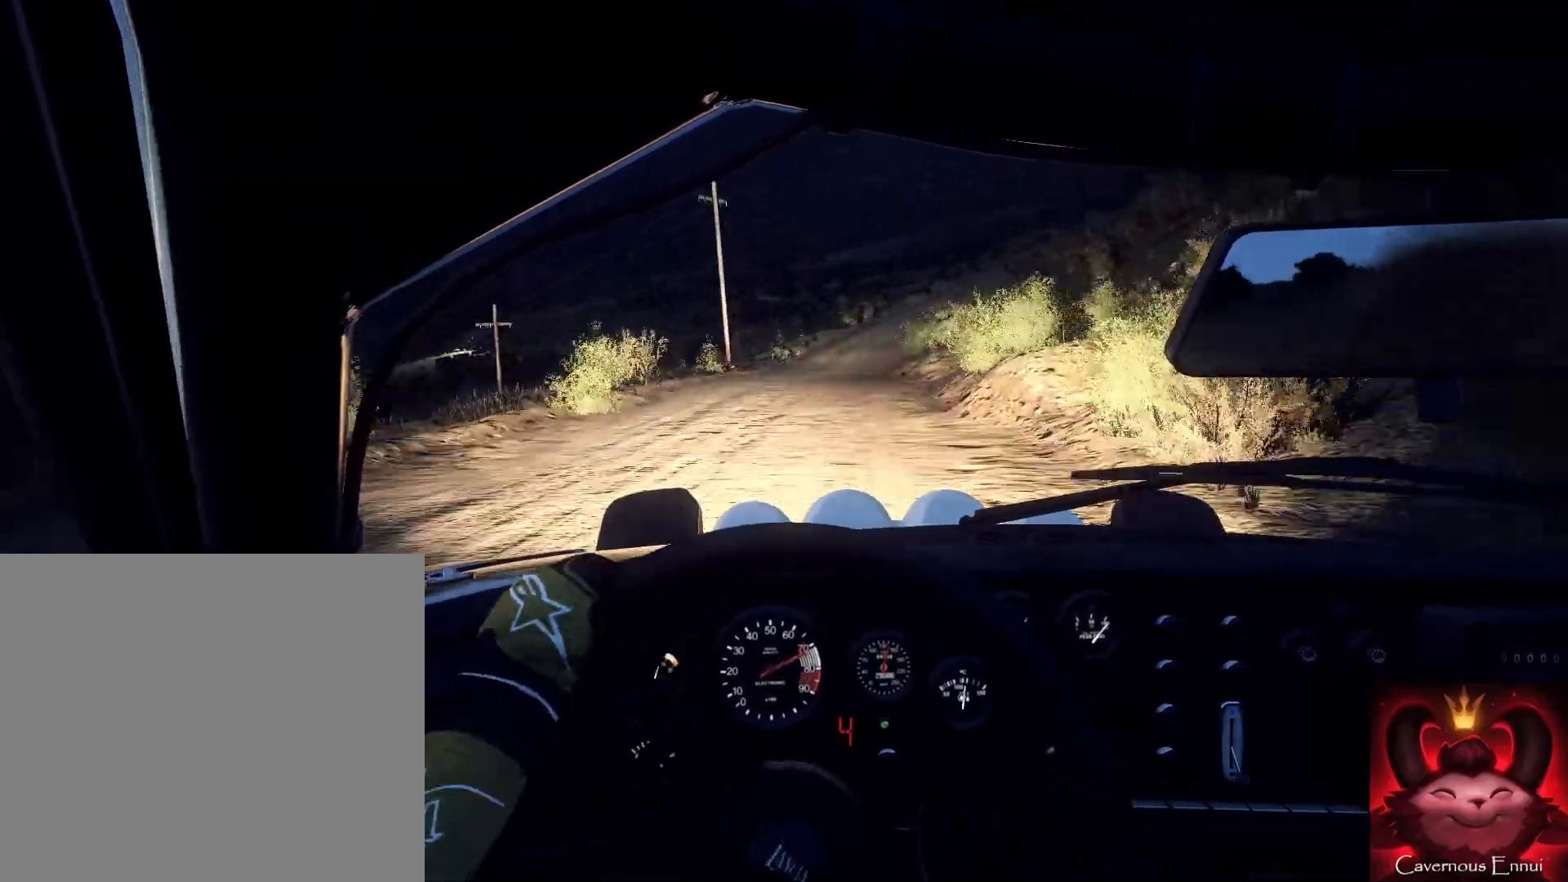
{"buttons": ["R1"], "left_stick": "center", "right_stick": "up", "events": [[100, "left_stick", "right"], [200, "left_stick", "center"], [333, "left_stick", "right"], [433, "R1", "down"], [500, "left_stick", "center"]]}
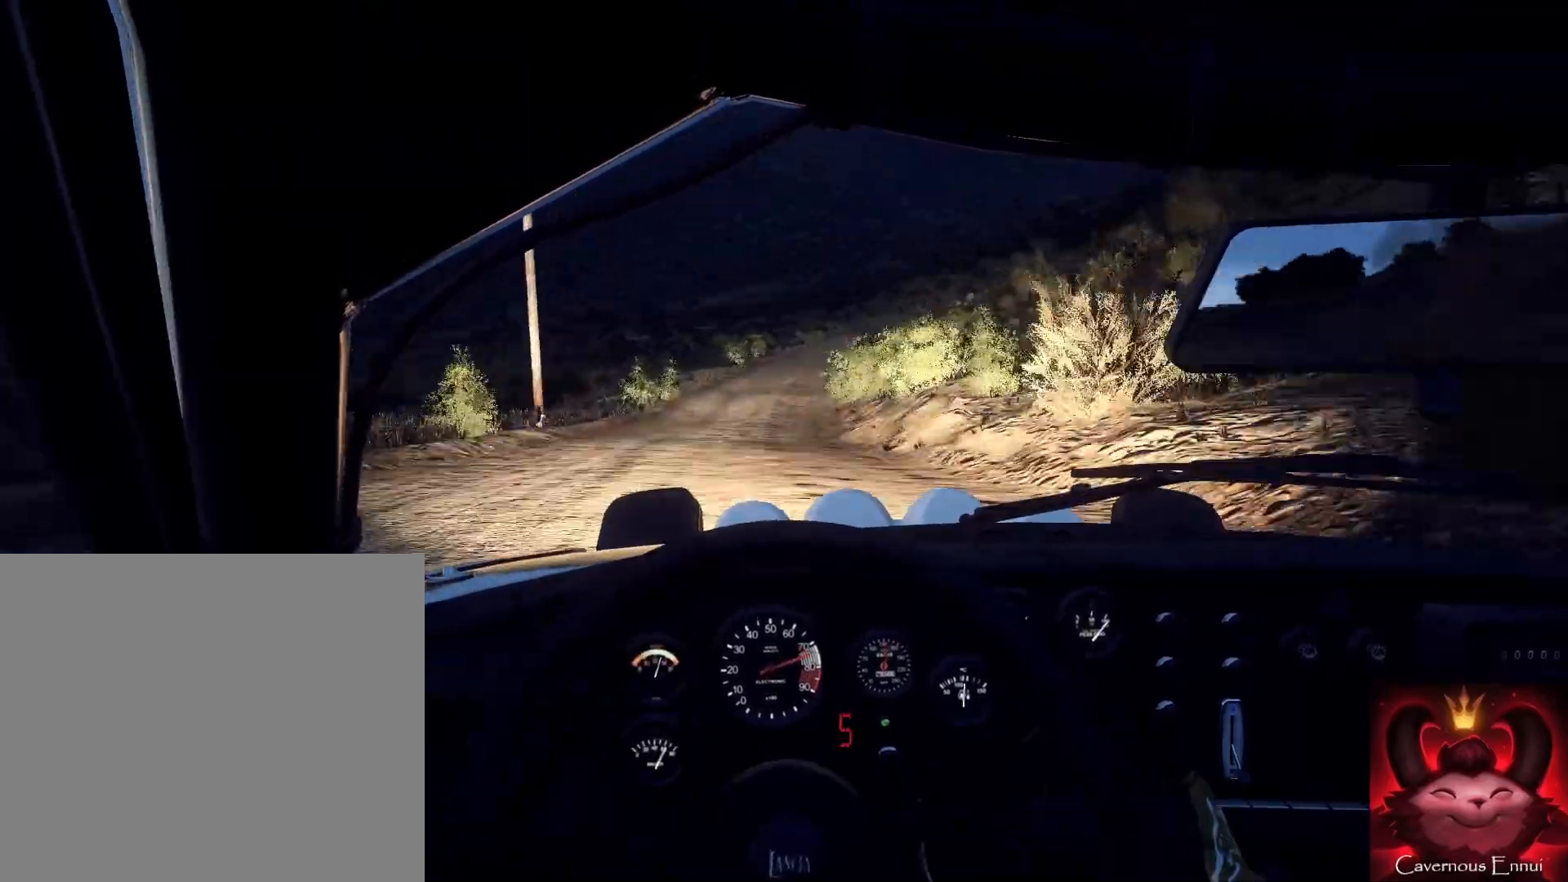
{"buttons": [], "left_stick": "center", "right_stick": "up", "events": [[33, "R1", "up"], [267, "left_stick", "right"], [400, "left_stick", "center"]]}
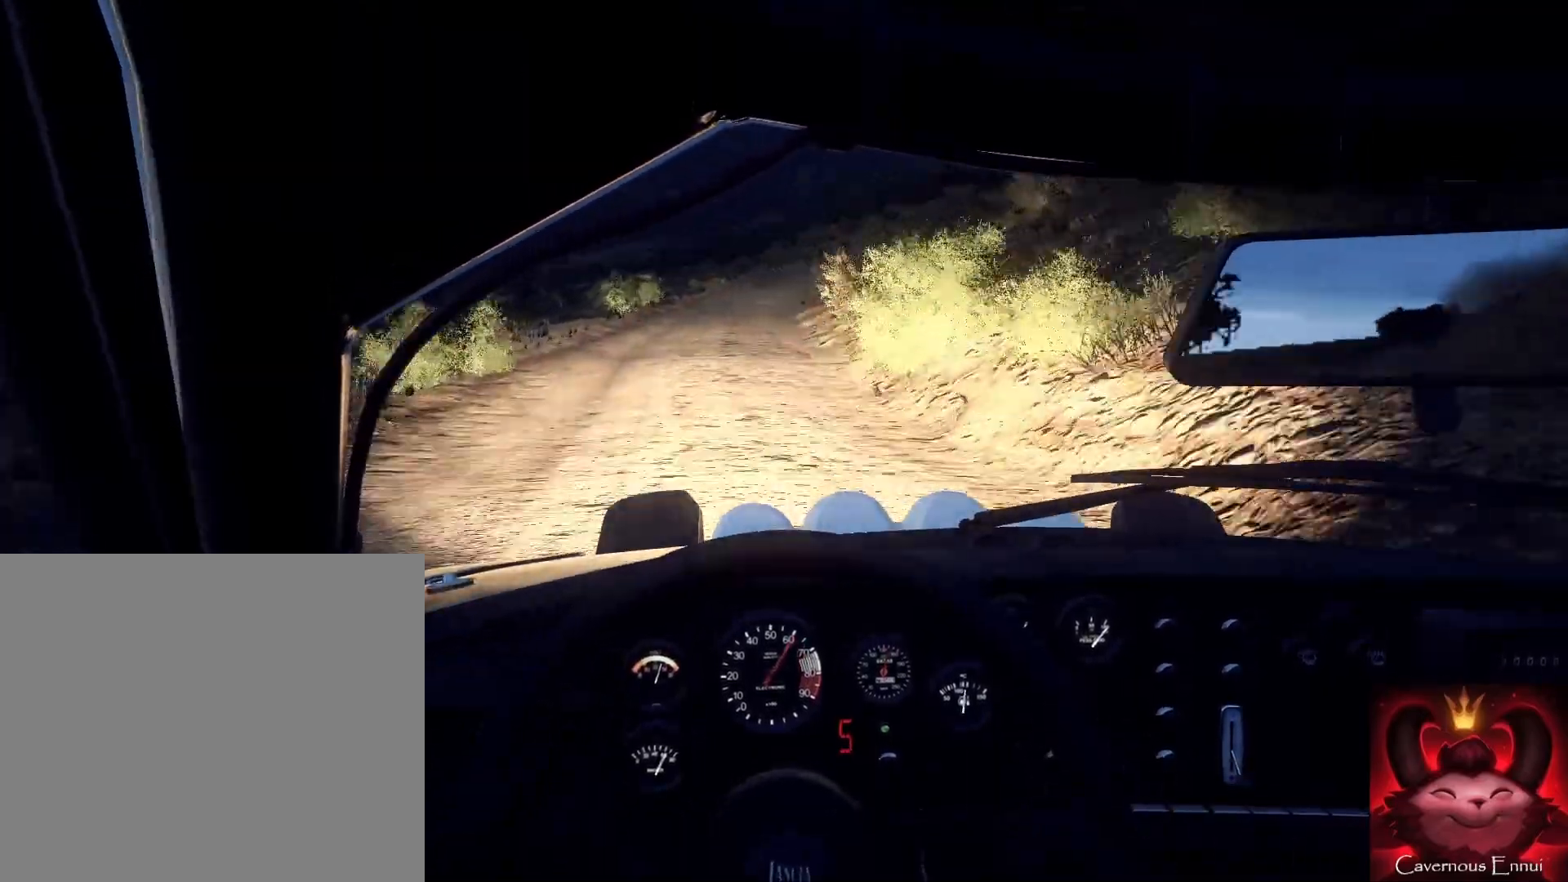
{"buttons": [], "left_stick": "up-right", "right_stick": "up", "events": [[33, "left_stick", "right"], [33, "right_stick", "center"], [100, "left_stick", "left"], [200, "left_stick", "down"], [300, "left_stick", "left"], [467, "right_stick", "up"], [500, "left_stick", "up-right"]]}
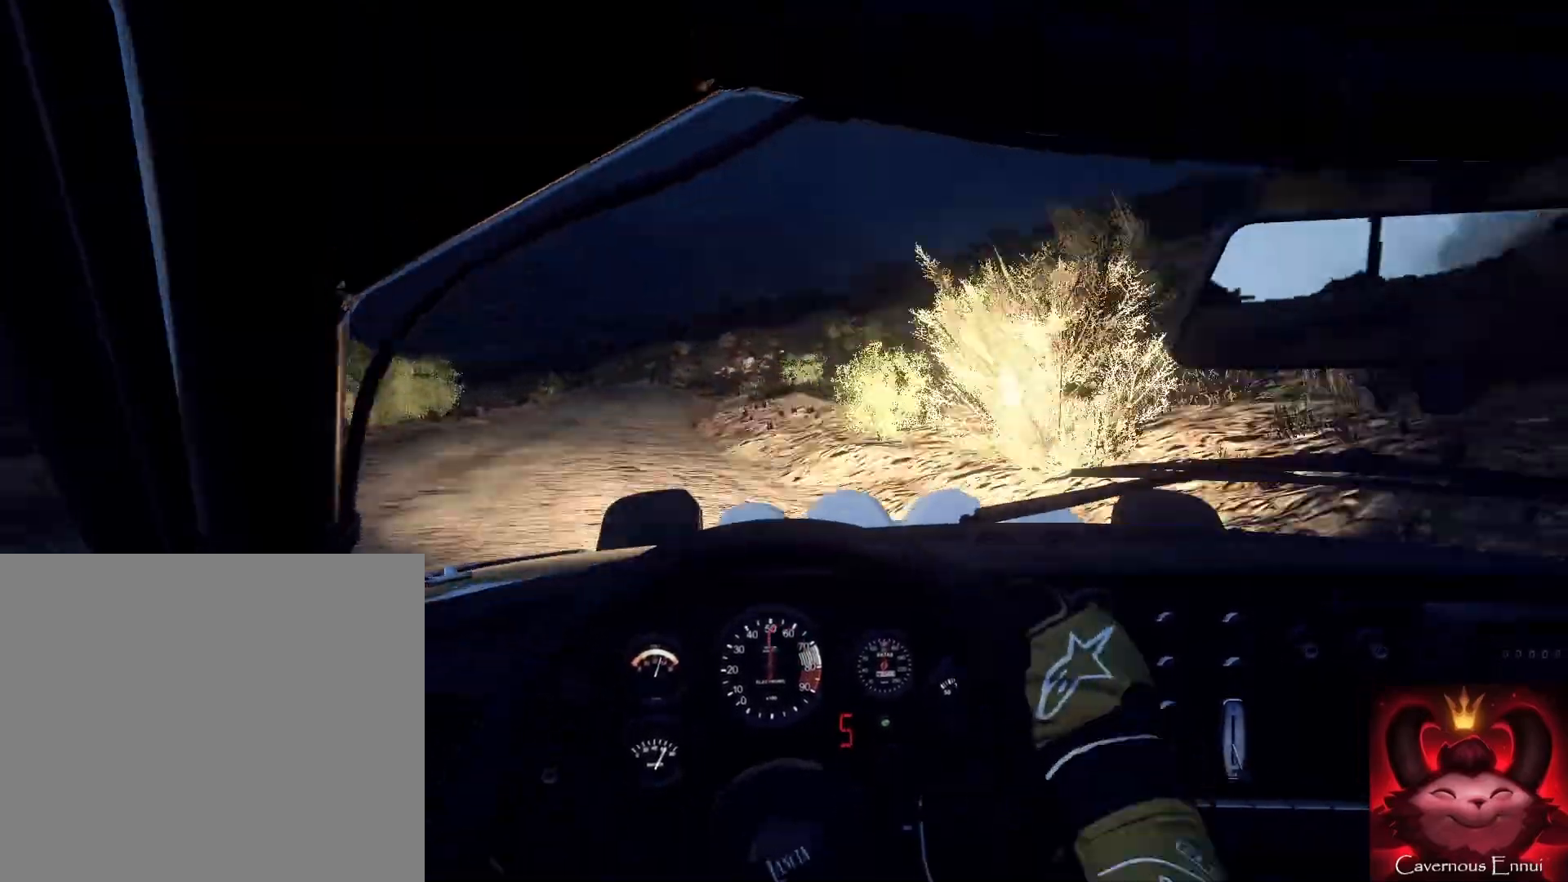
{"buttons": [], "left_stick": "down-left", "right_stick": "up", "events": [[33, "left_stick", "center"], [100, "right_stick", "center"], [133, "left_stick", "left"], [233, "left_stick", "center"], [300, "right_stick", "up"], [433, "left_stick", "down-left"]]}
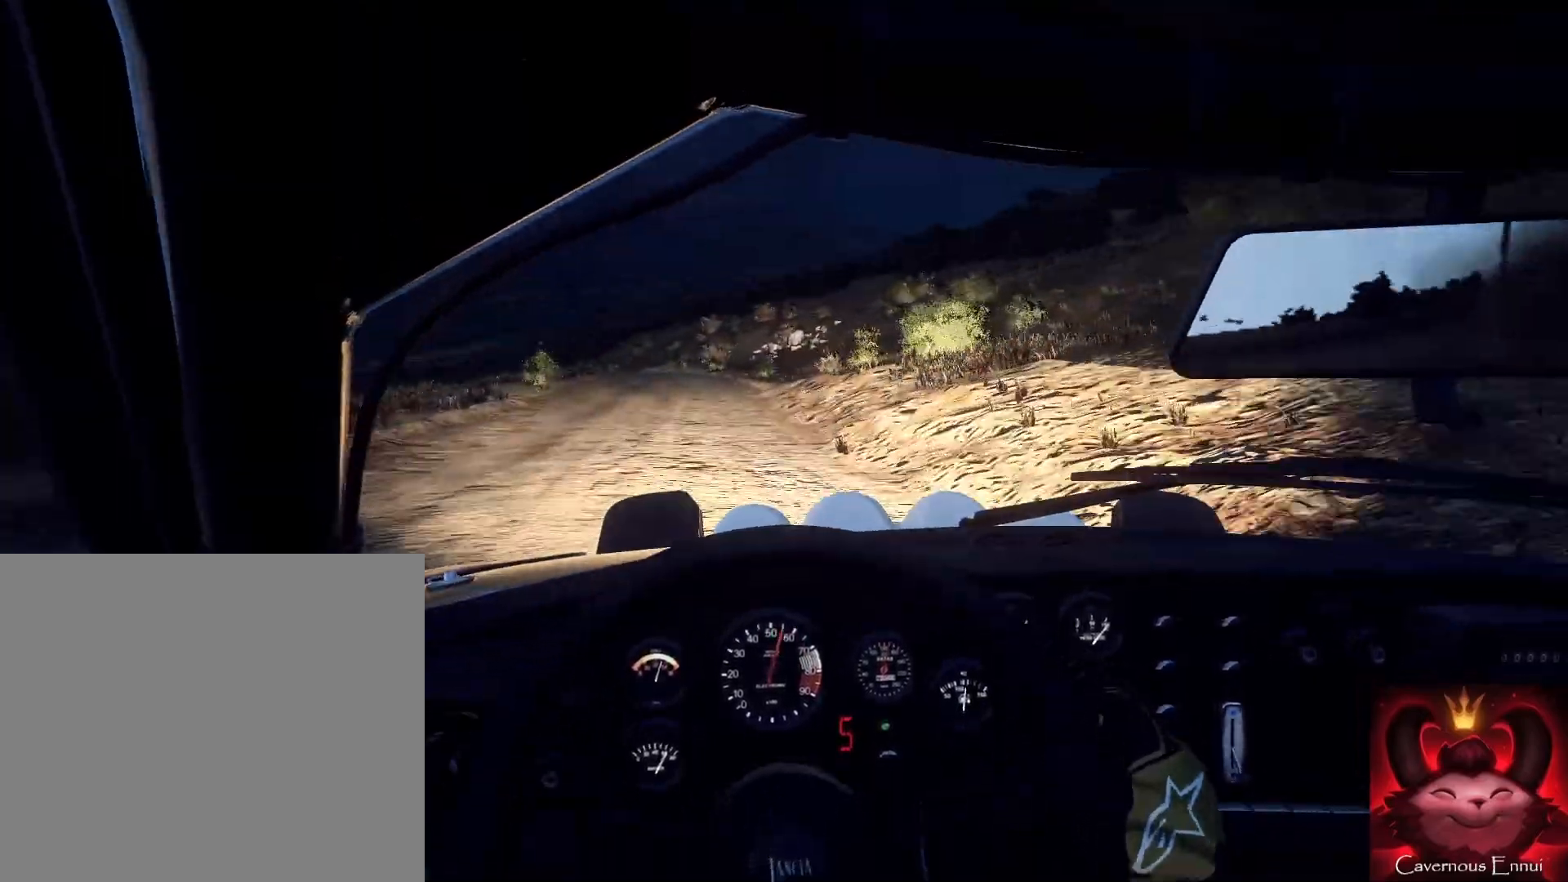
{"buttons": ["L2"], "left_stick": "left", "right_stick": "center", "events": [[267, "L2", "down"], [267, "left_stick", "center"], [333, "right_stick", "center"], [367, "L2", "up"], [467, "L2", "down"], [467, "left_stick", "left"]]}
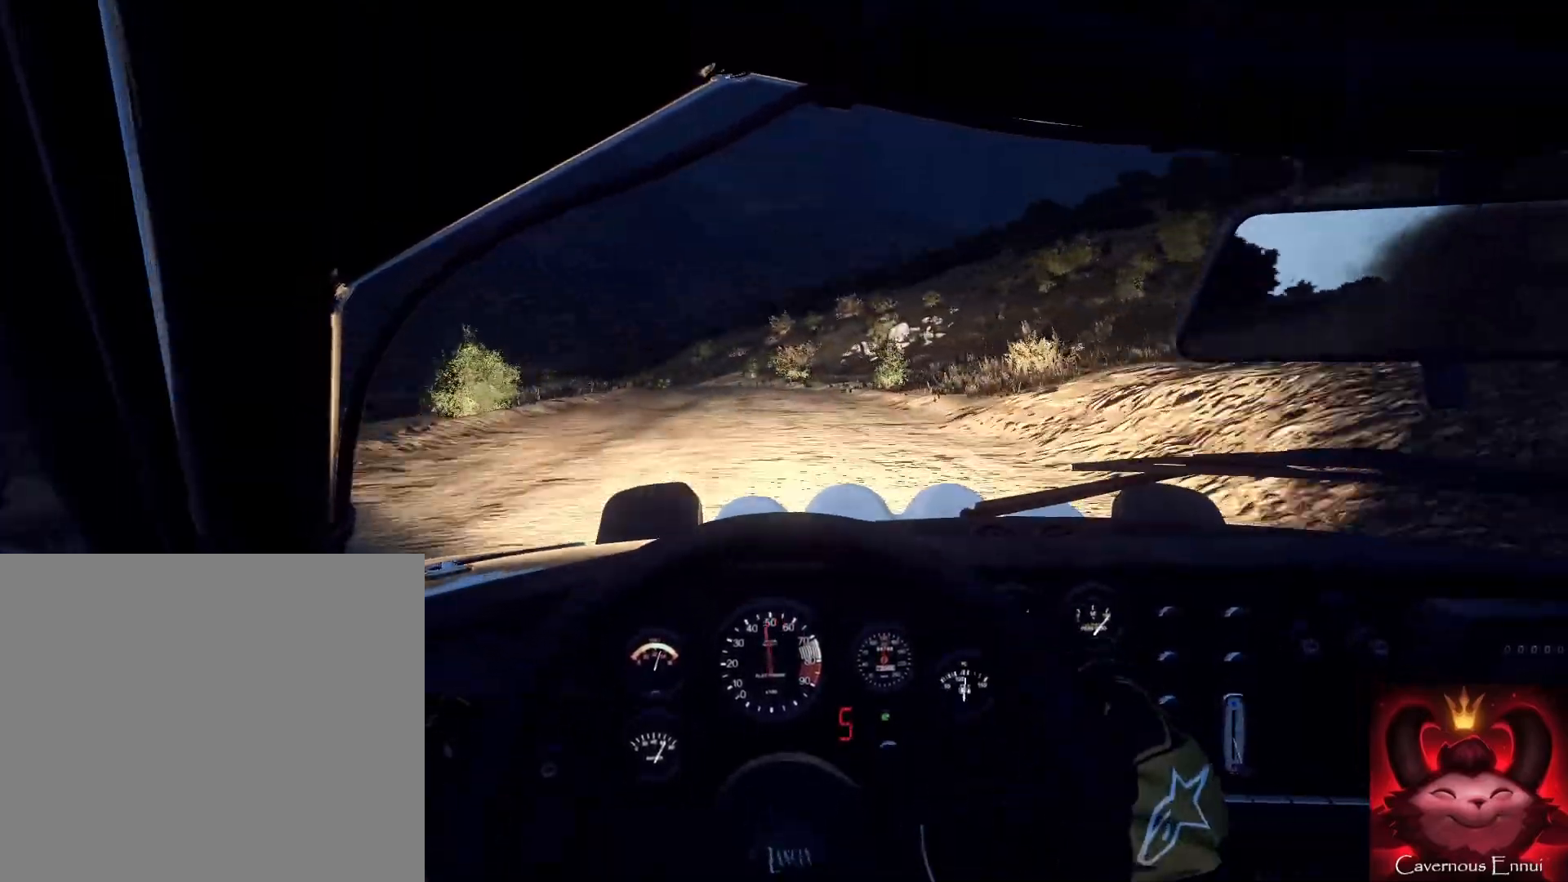
{"buttons": [], "left_stick": "left", "right_stick": "center", "events": [[67, "L2", "up"], [100, "L1", "down"], [233, "L1", "up"], [233, "left_stick", "center"], [300, "L2", "down"], [333, "left_stick", "left"], [500, "L2", "up"]]}
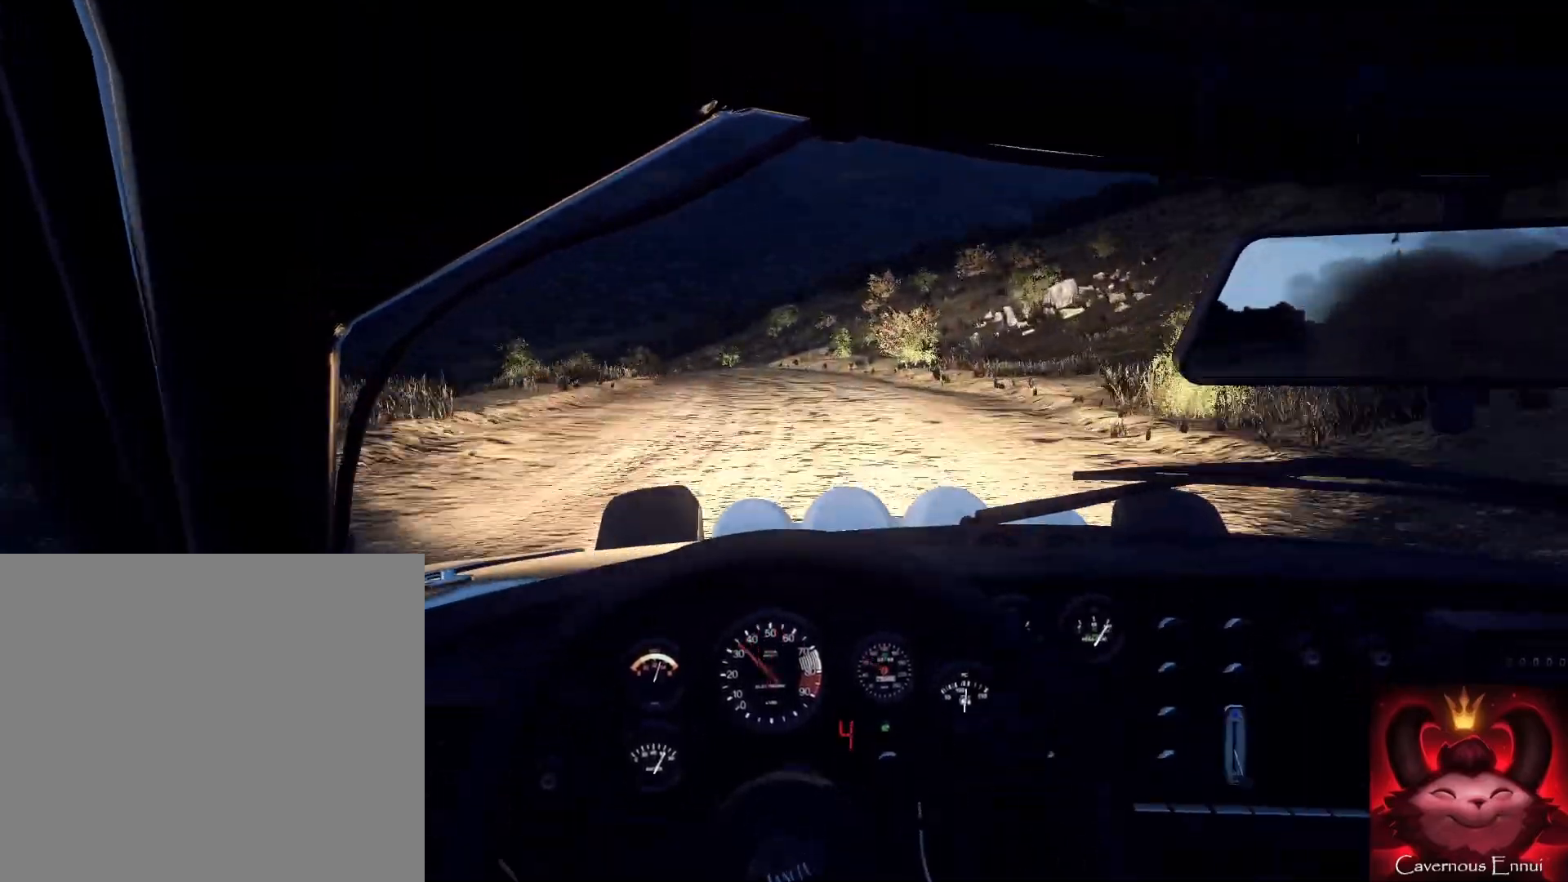
{"buttons": ["L1"], "left_stick": "down", "right_stick": "center", "events": [[100, "L2", "down"], [100, "left_stick", "down-left"], [167, "L2", "up"], [200, "left_stick", "down"], [300, "left_stick", "down-left"], [433, "left_stick", "down"], [500, "L1", "down"]]}
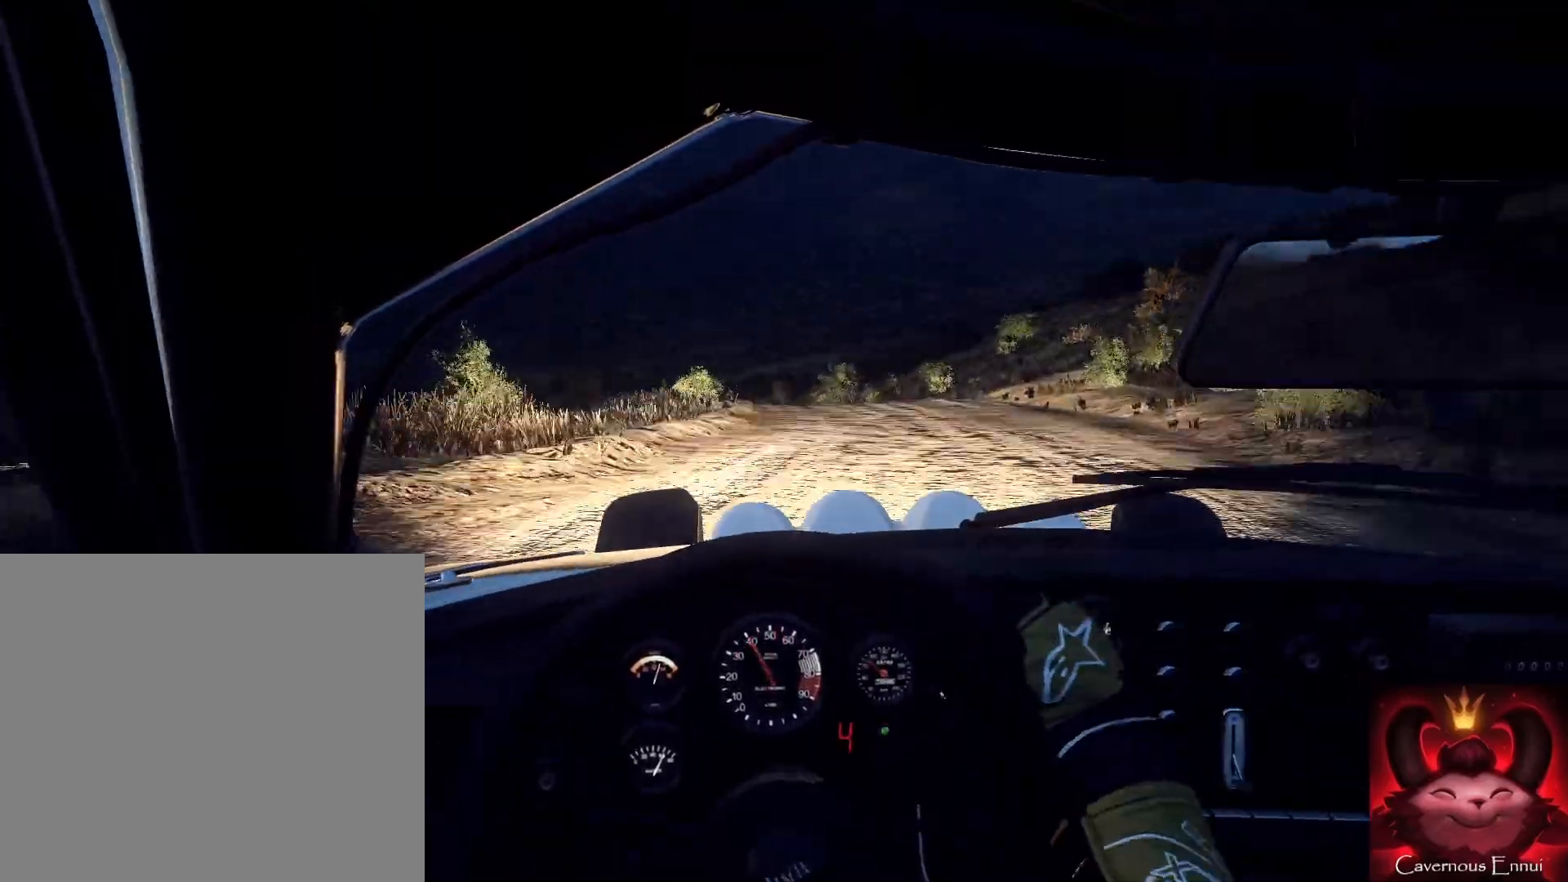
{"buttons": [], "left_stick": "right", "right_stick": "center", "events": [[100, "L1", "up"], [200, "left_stick", "left"], [333, "left_stick", "center"], [433, "left_stick", "up-right"], [500, "left_stick", "right"]]}
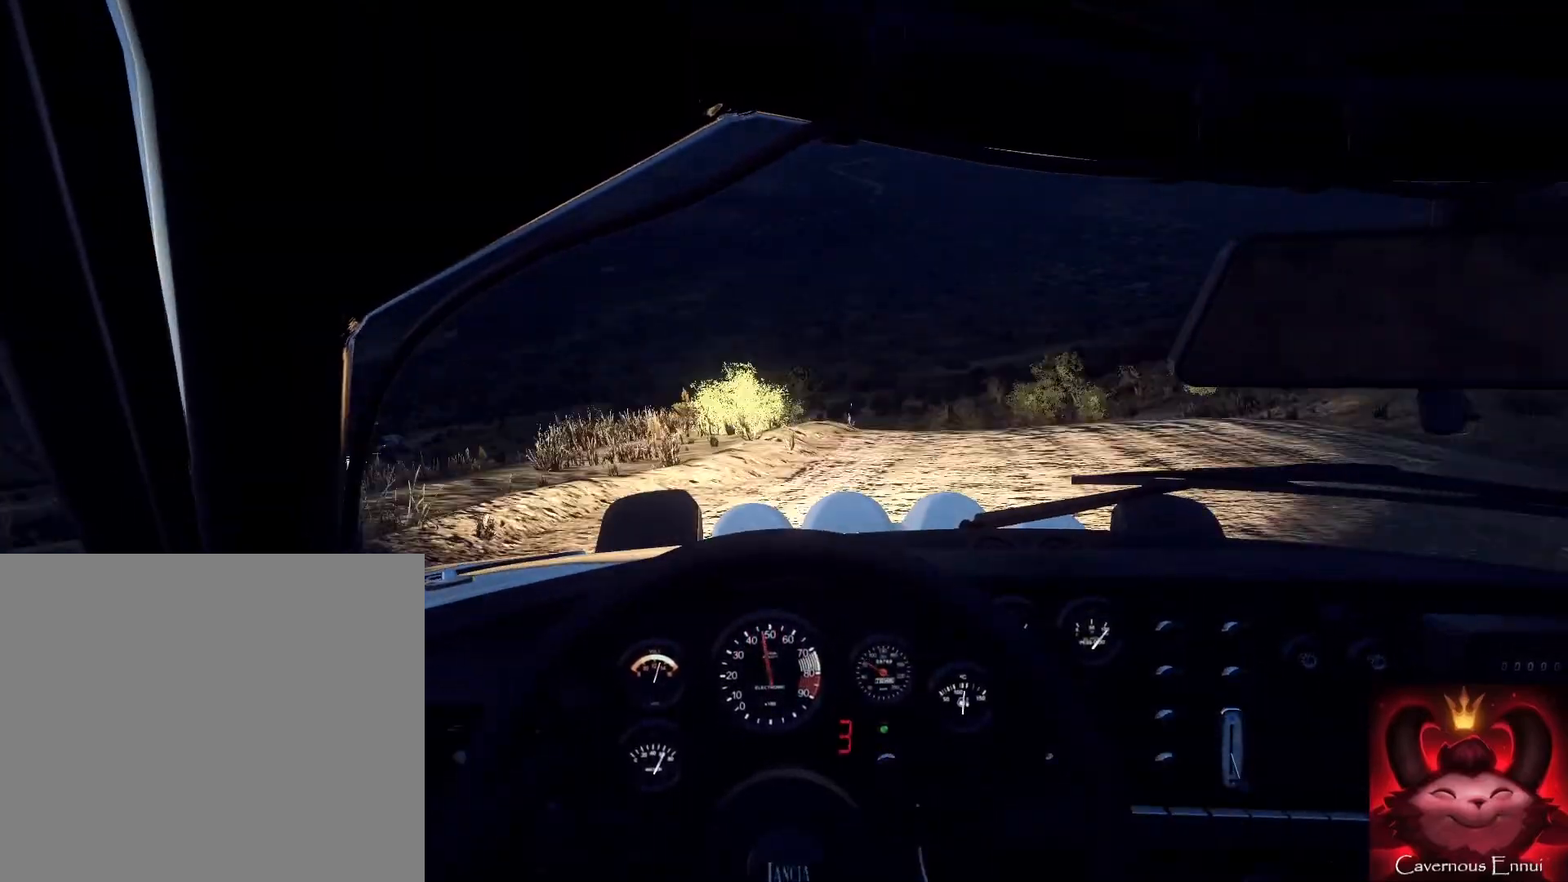
{"buttons": [], "left_stick": "left", "right_stick": "up", "events": [[100, "right_stick", "up"], [267, "left_stick", "center"], [467, "left_stick", "left"]]}
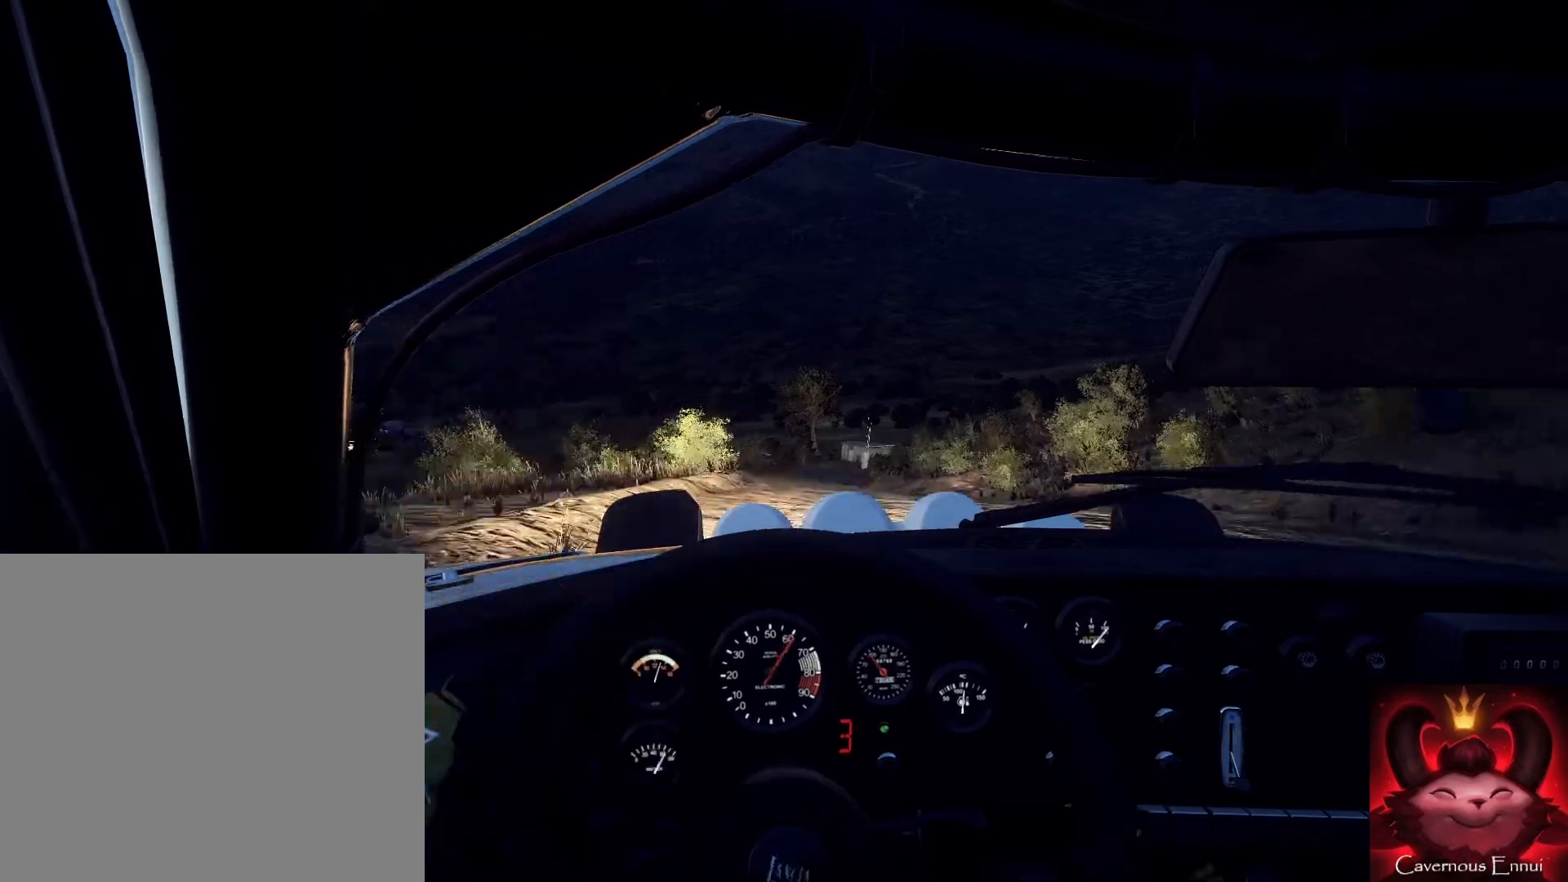
{"buttons": [], "left_stick": "left", "right_stick": "up", "events": [[233, "left_stick", "down"], [433, "left_stick", "left"]]}
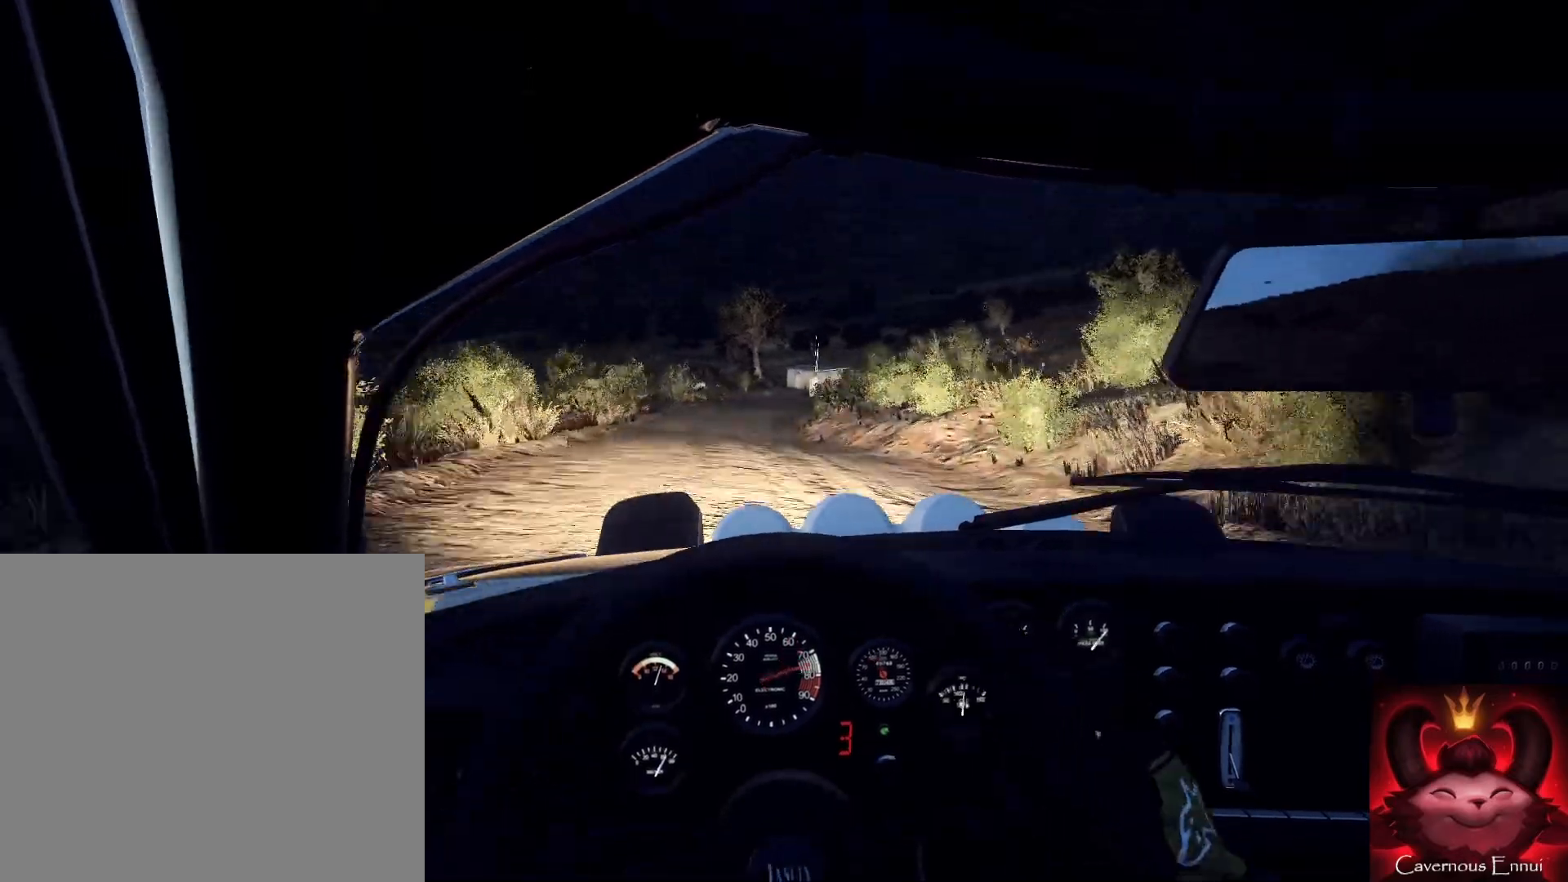
{"buttons": [], "left_stick": "right", "right_stick": "up", "events": [[33, "right_stick", "center"], [267, "left_stick", "center"], [267, "right_stick", "up"], [400, "left_stick", "right"]]}
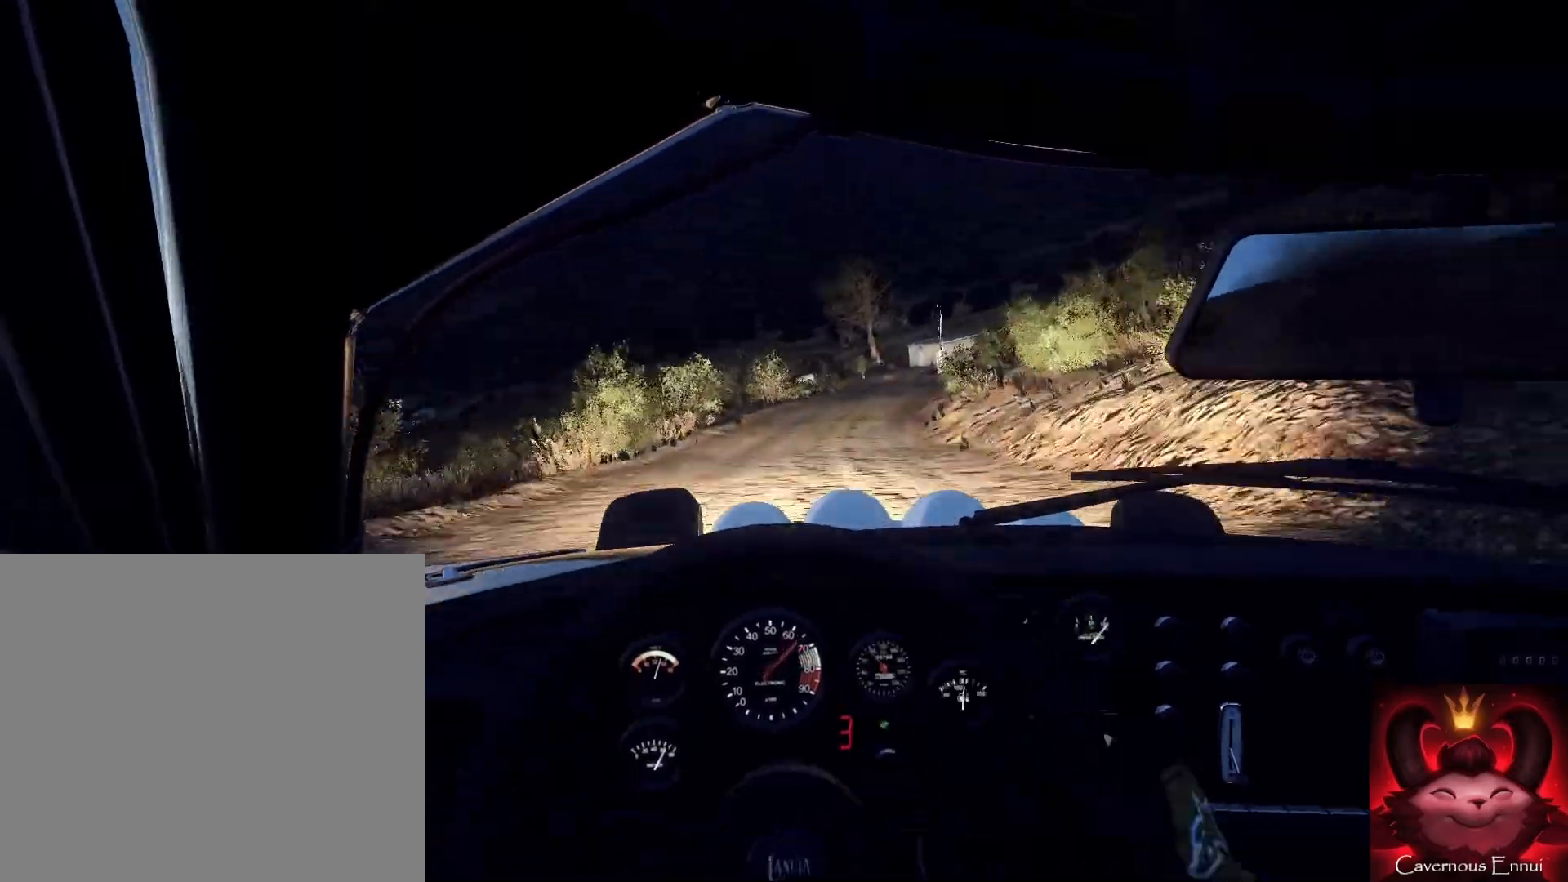
{"buttons": [], "left_stick": "right", "right_stick": "up", "events": []}
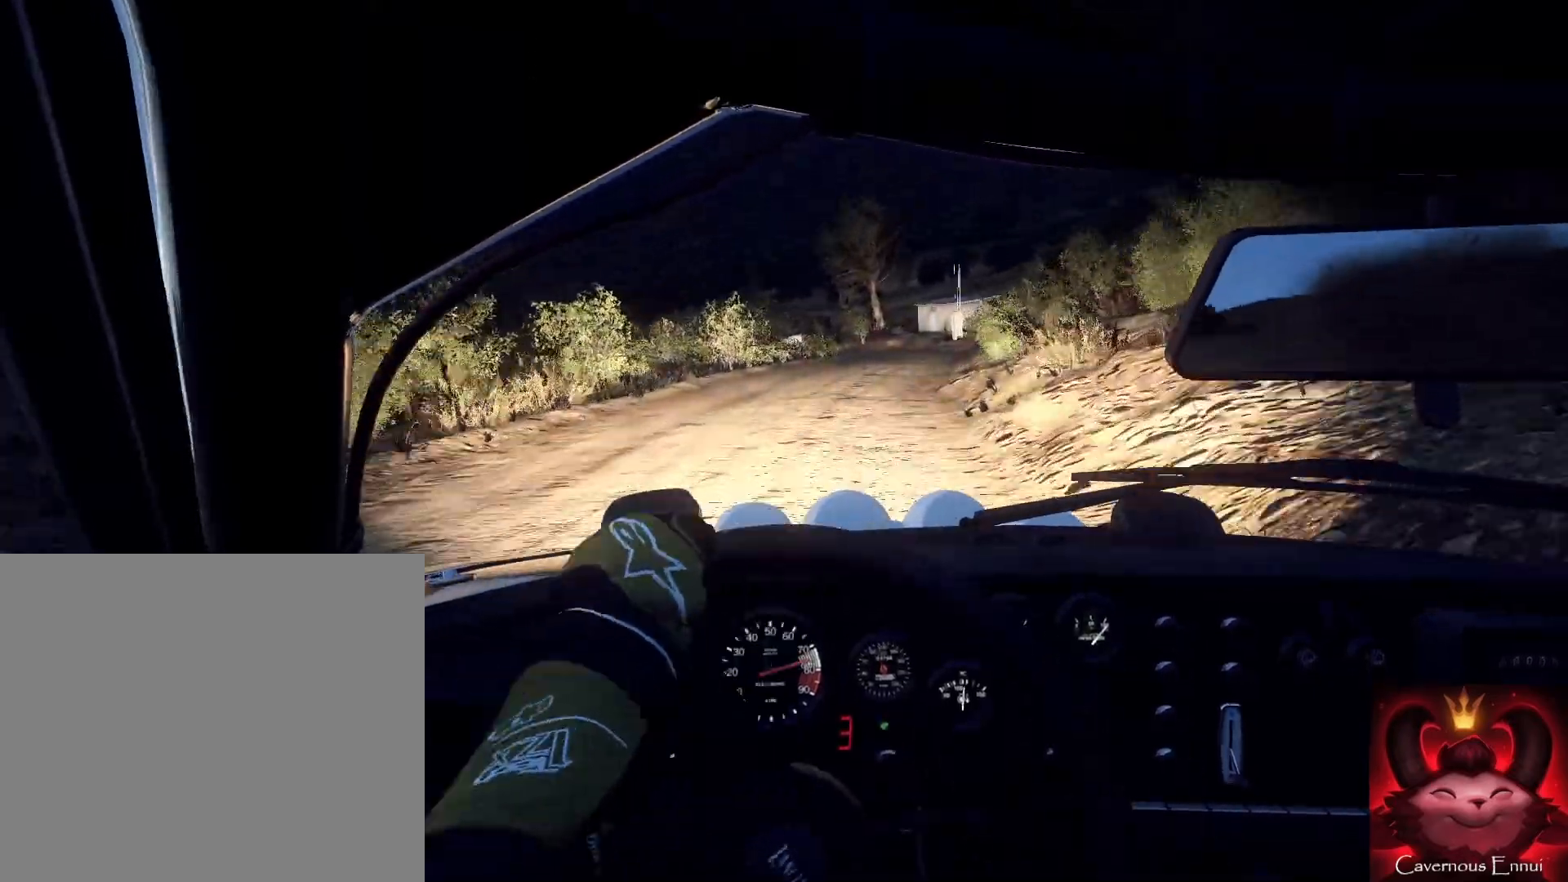
{"buttons": [], "left_stick": "center", "right_stick": "center", "events": [[100, "left_stick", "left"], [167, "left_stick", "center"], [267, "left_stick", "right"], [400, "left_stick", "left"], [400, "right_stick", "center"], [467, "left_stick", "center"]]}
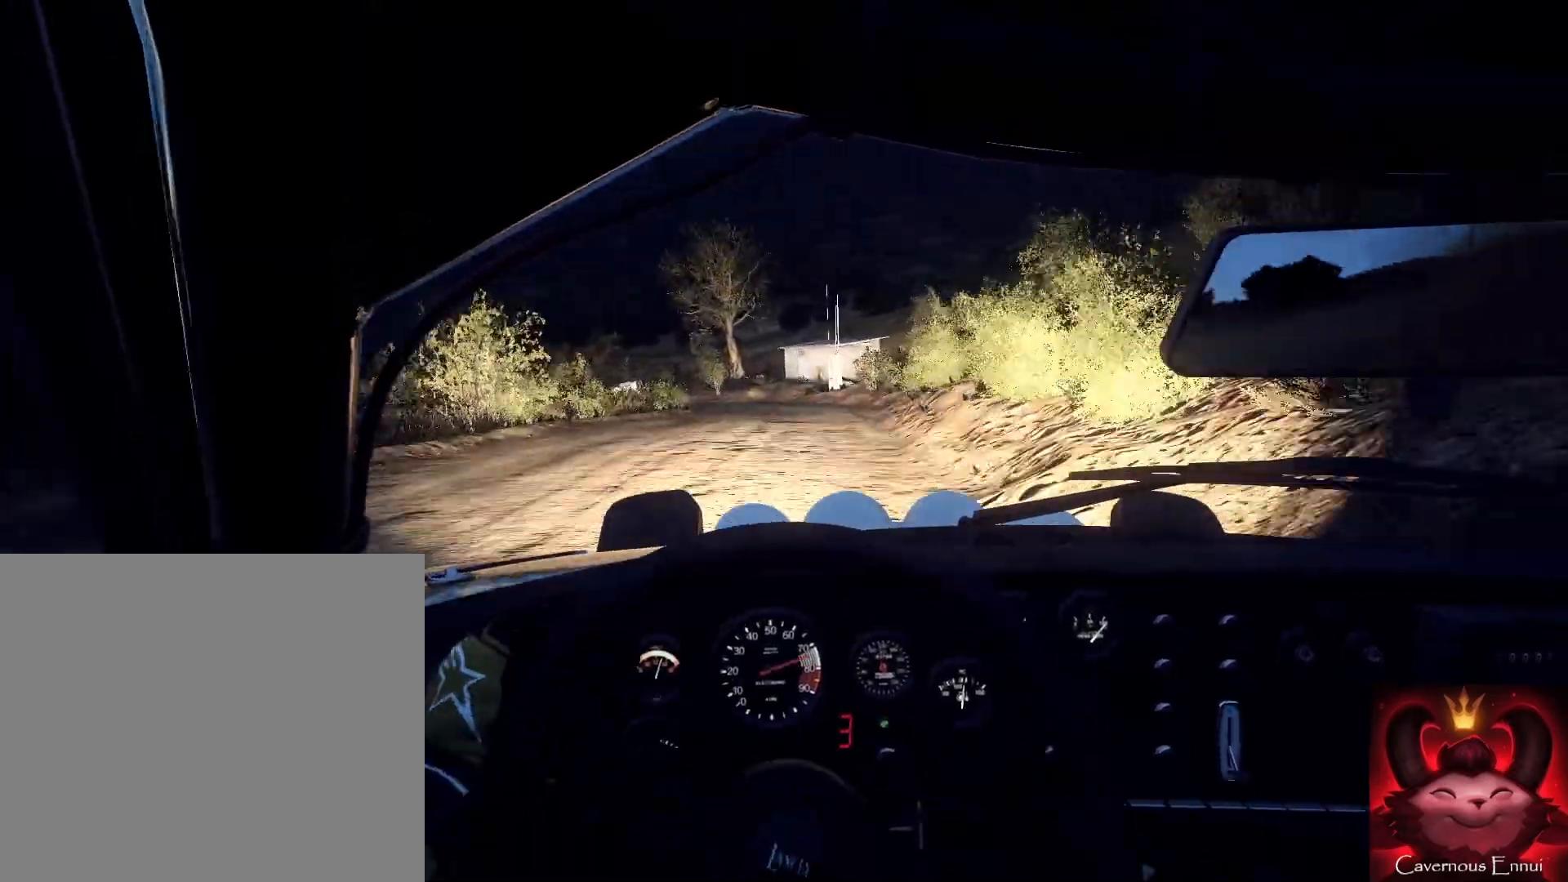
{"buttons": ["L2"], "left_stick": "down-left", "right_stick": "center", "events": [[100, "left_stick", "down-left"], [100, "right_stick", "up"], [233, "right_stick", "center"], [267, "L2", "down"]]}
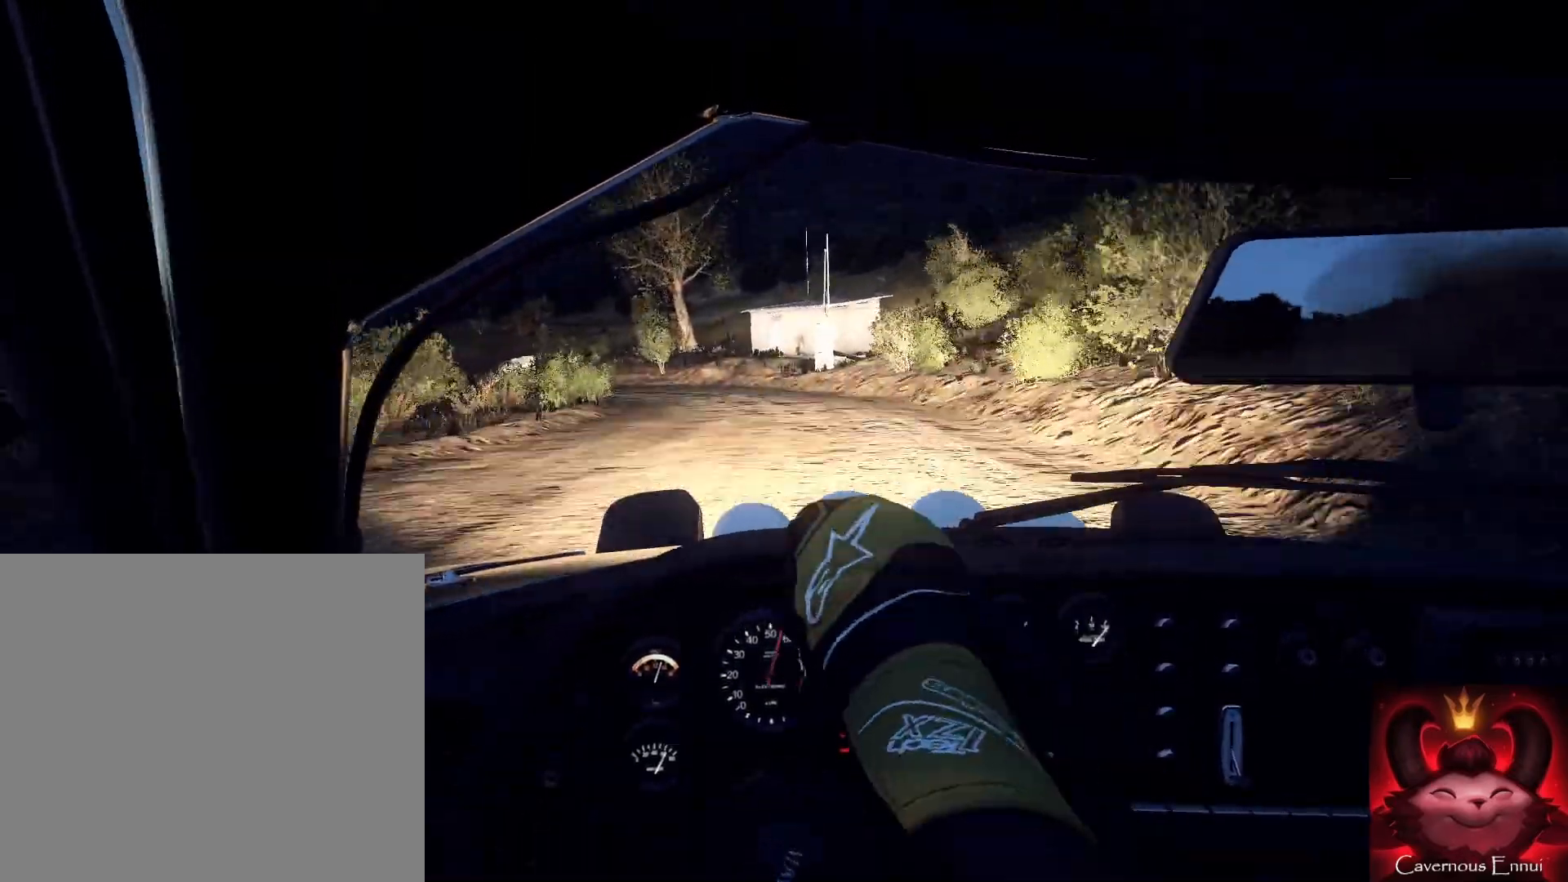
{"buttons": ["L2"], "left_stick": "down-left", "right_stick": "center", "events": [[33, "L2", "up"], [133, "L2", "down"], [200, "L2", "up"], [200, "left_stick", "center"], [200, "right_stick", "up"], [333, "L2", "down"], [333, "right_stick", "center"], [367, "left_stick", "left"], [433, "L2", "up"], [433, "left_stick", "down-left"], [500, "L2", "down"]]}
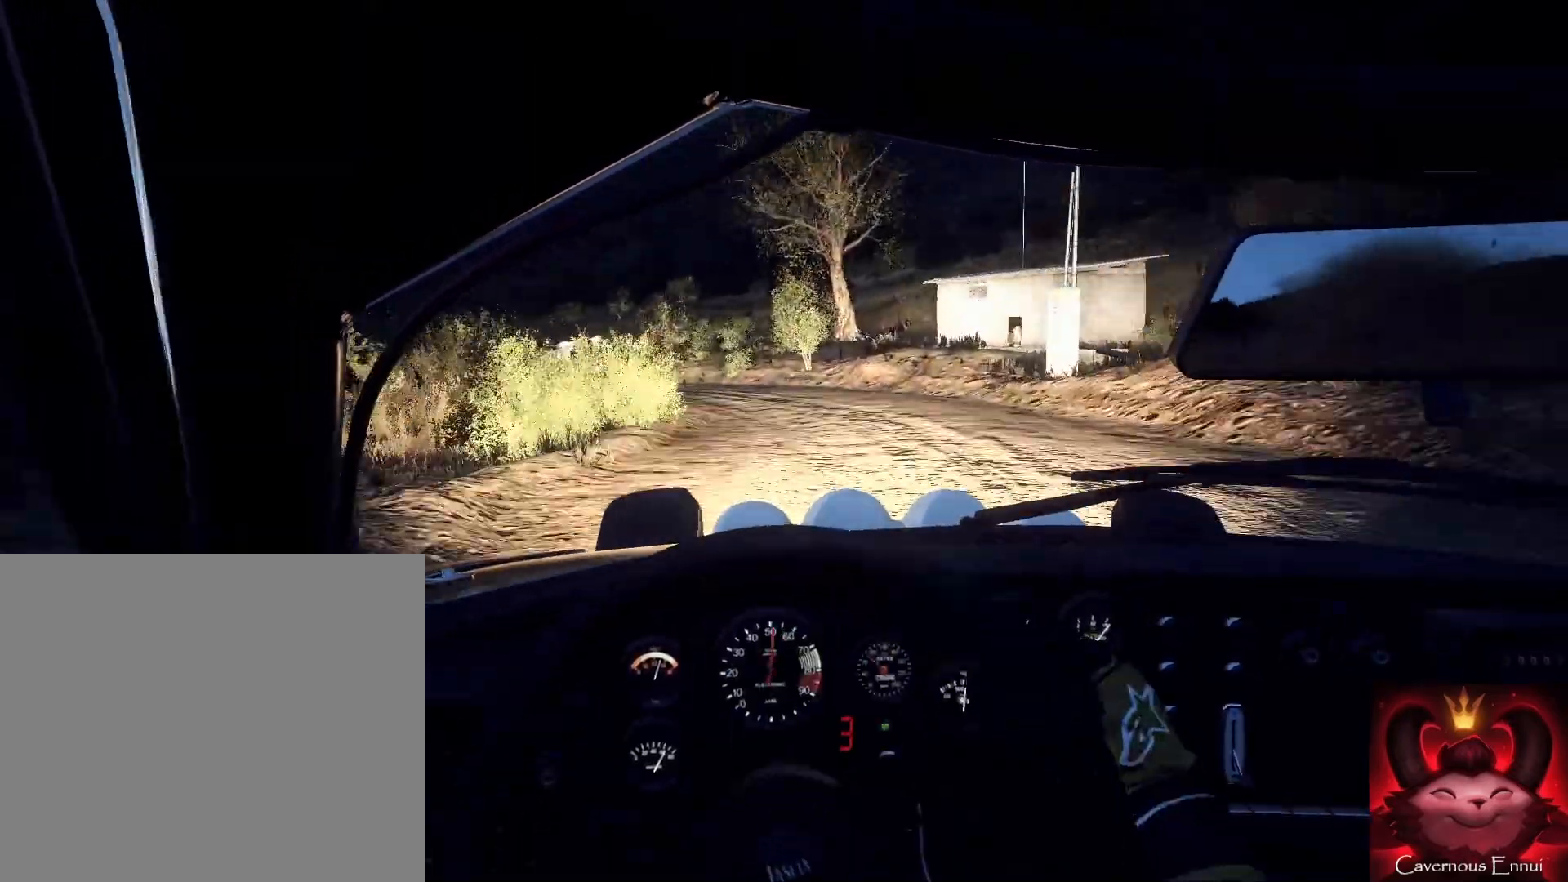
{"buttons": [], "left_stick": "down-left", "right_stick": "center", "events": [[133, "L2", "up"], [233, "L2", "down"], [300, "L2", "up"], [367, "L1", "down"], [467, "L1", "up"]]}
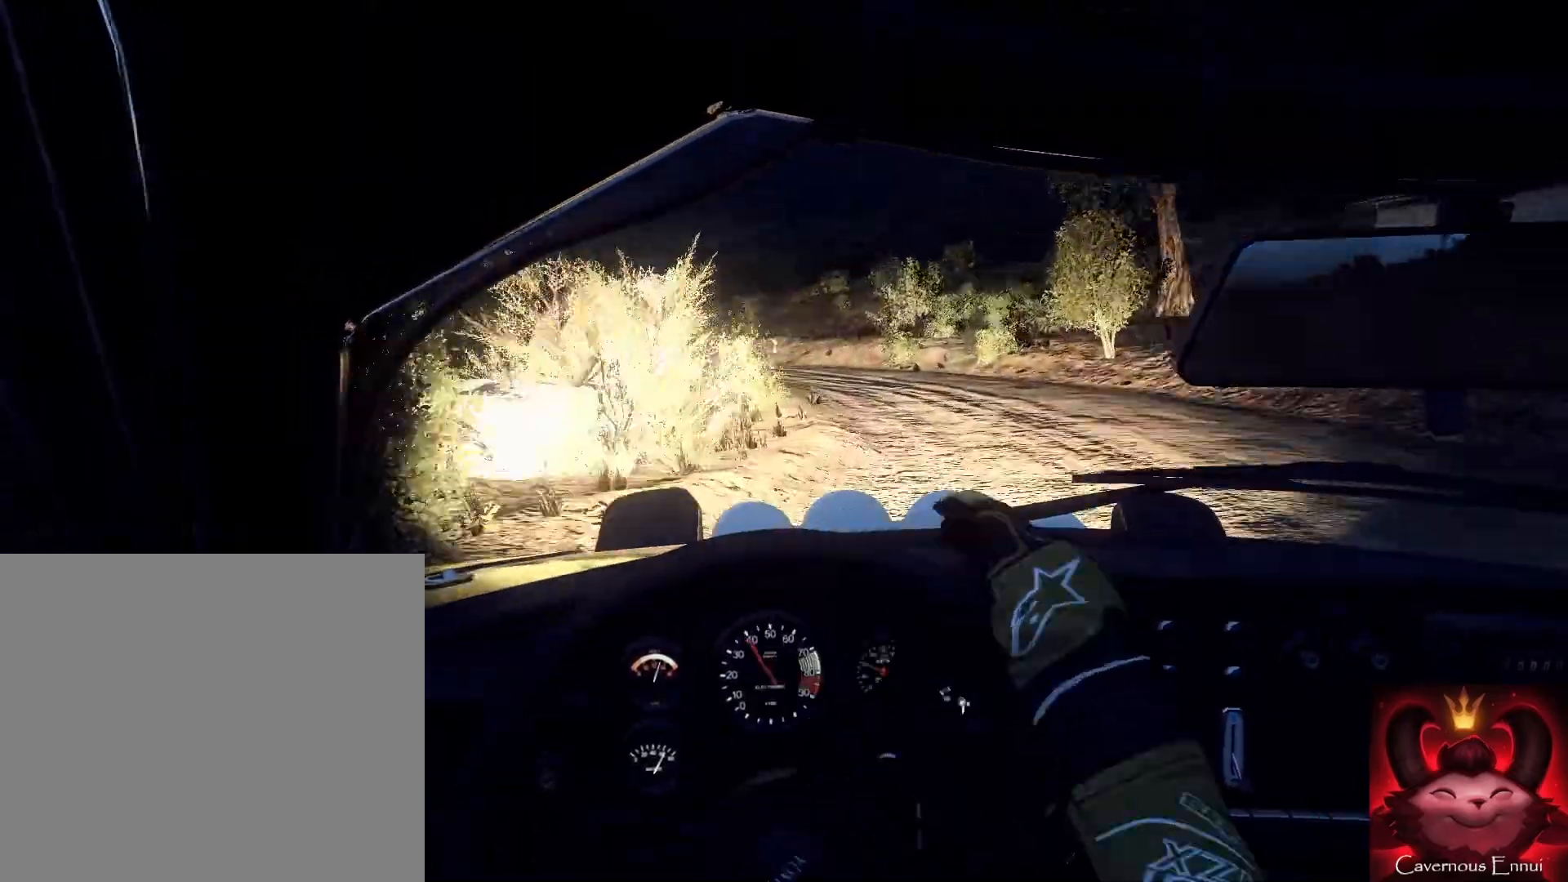
{"buttons": [], "left_stick": "right", "right_stick": "center", "events": [[167, "left_stick", "right"]]}
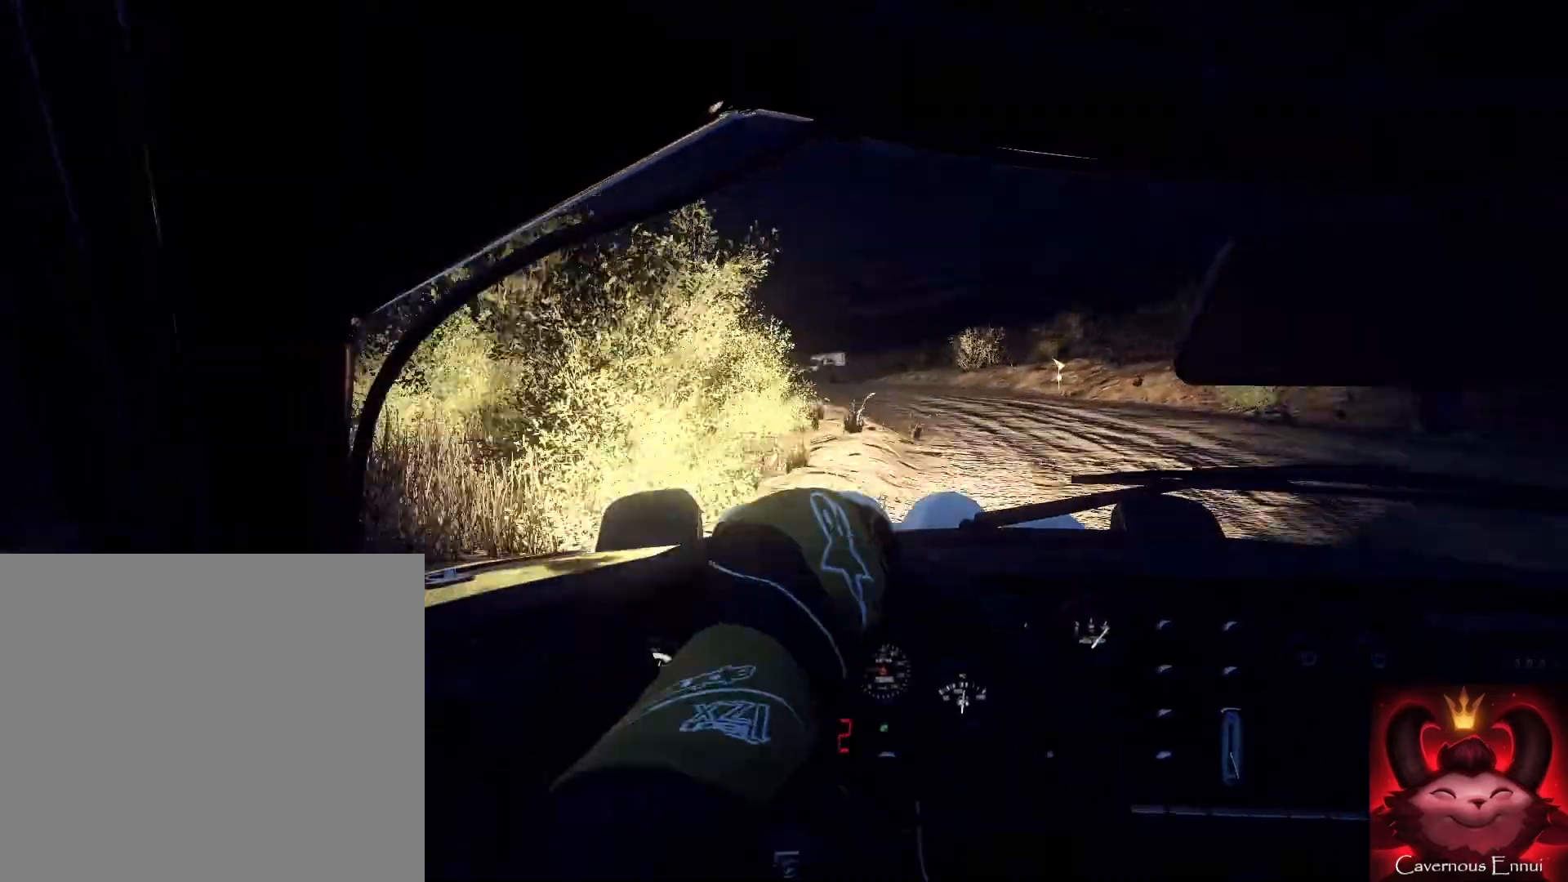
{"buttons": [], "left_stick": "down-left", "right_stick": "up-right", "events": [[133, "left_stick", "center"], [133, "right_stick", "up"], [233, "left_stick", "down-left"], [233, "right_stick", "center"], [400, "right_stick", "up-right"]]}
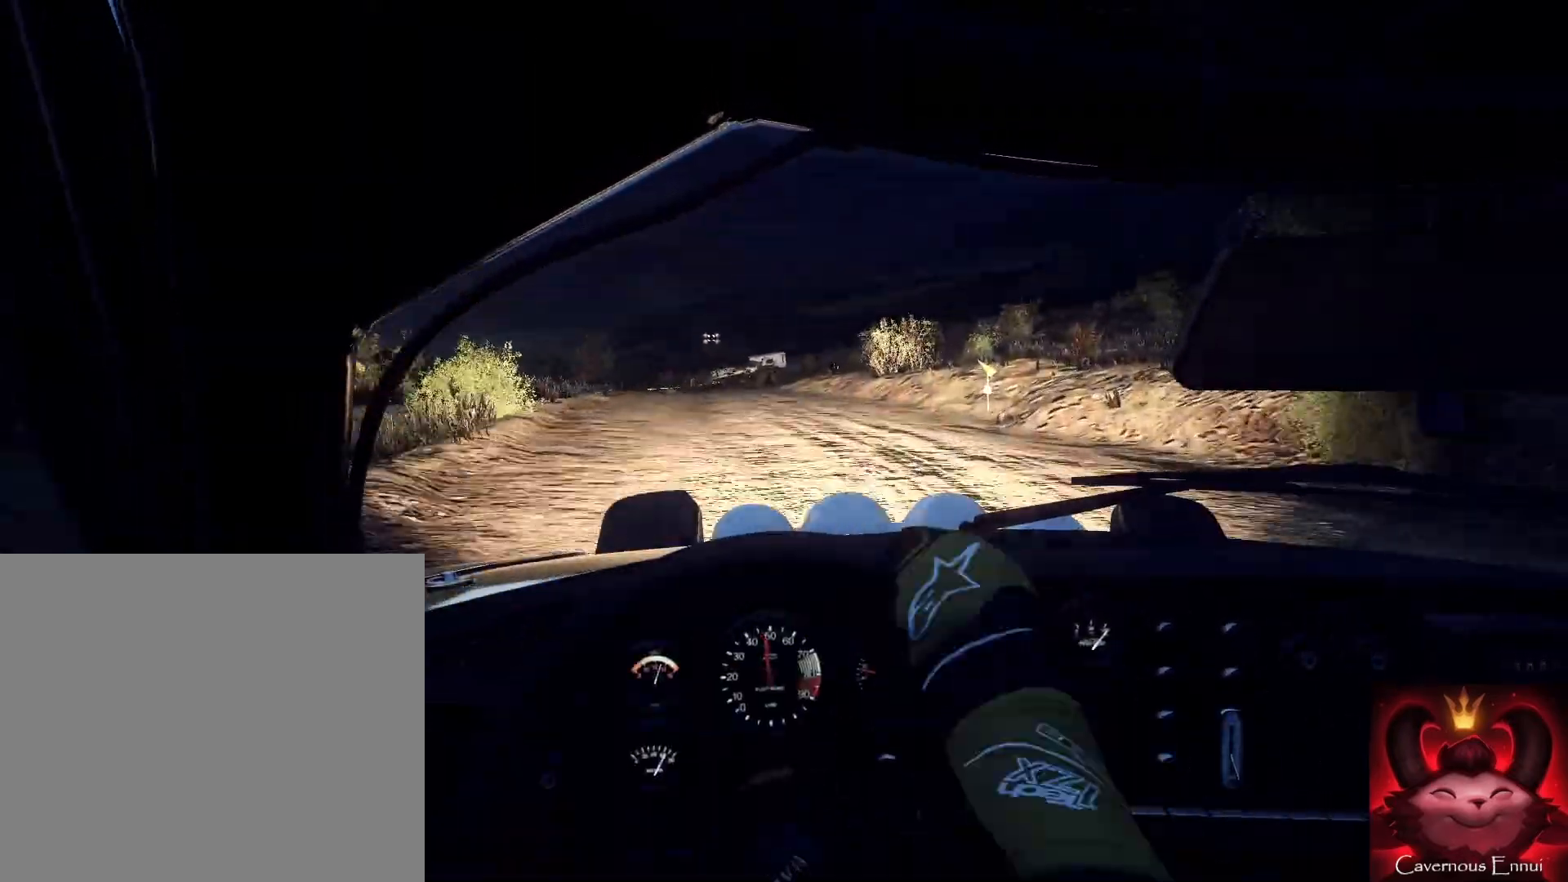
{"buttons": [], "left_stick": "right", "right_stick": "up-right", "events": [[100, "right_stick", "center"], [167, "left_stick", "down"], [333, "right_stick", "up-right"], [367, "left_stick", "right"]]}
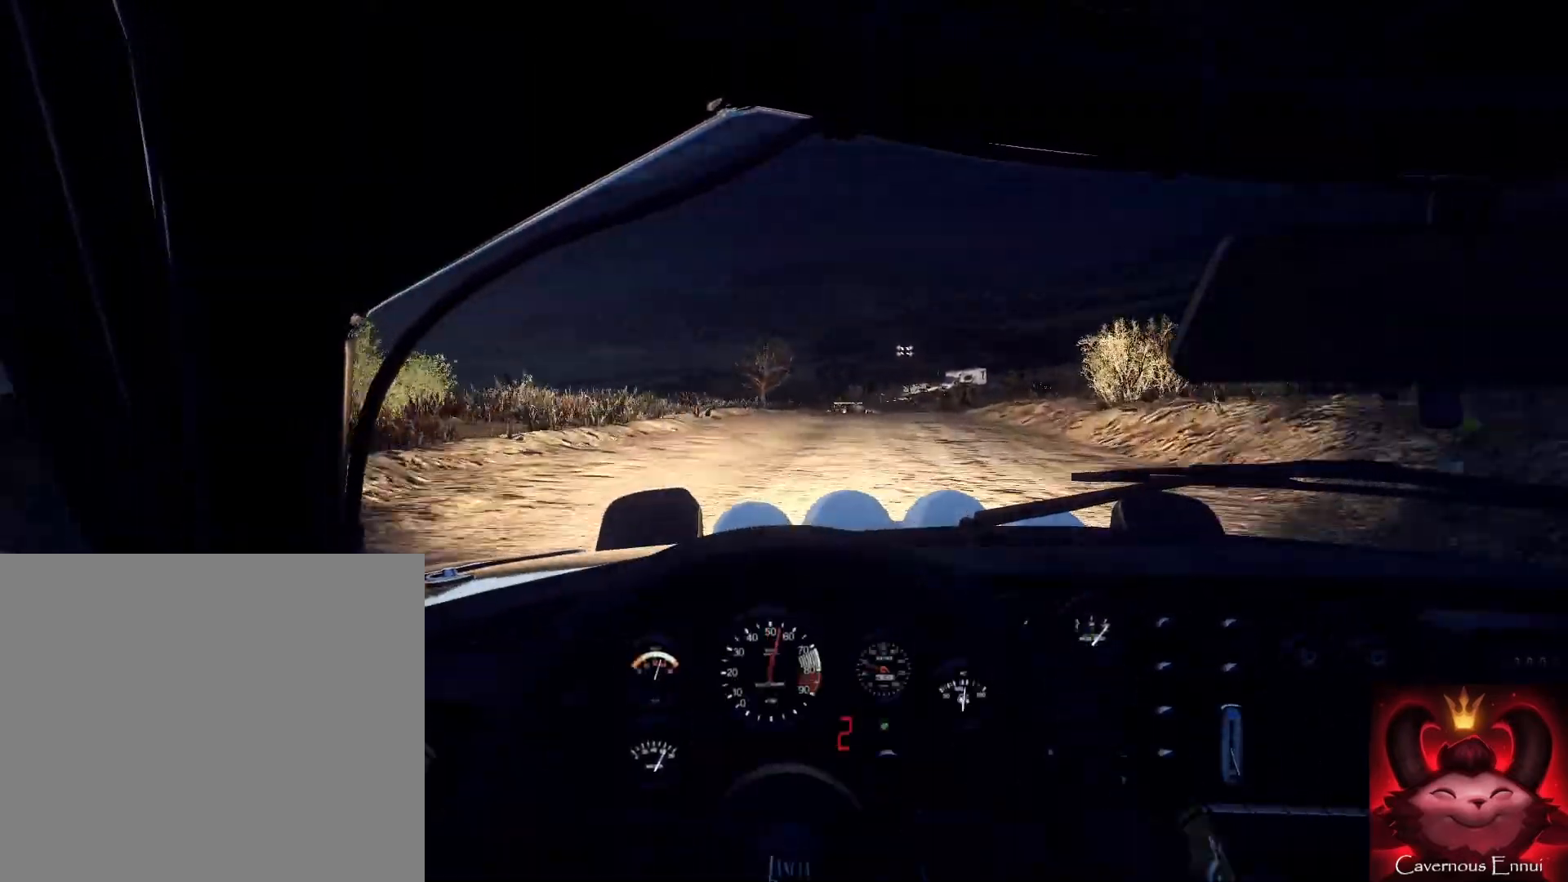
{"buttons": [], "left_stick": "center", "right_stick": "up-right", "events": [[333, "left_stick", "up-left"], [400, "left_stick", "center"]]}
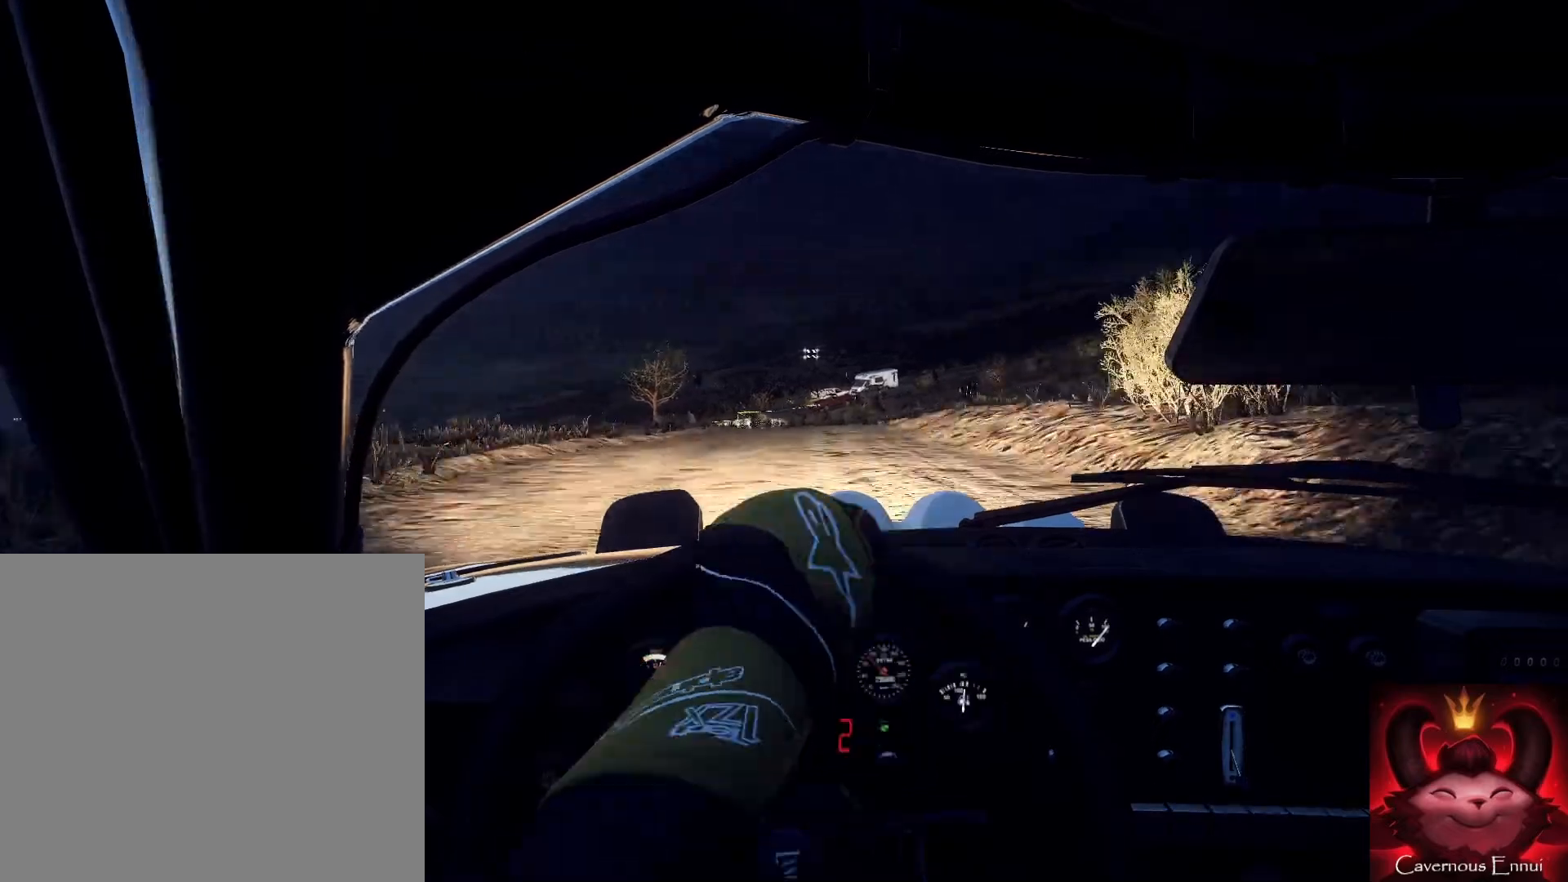
{"buttons": [], "left_stick": "down-right", "right_stick": "up-right", "events": [[100, "left_stick", "down-left"], [267, "R1", "down"], [333, "R1", "up"], [367, "left_stick", "down-right"]]}
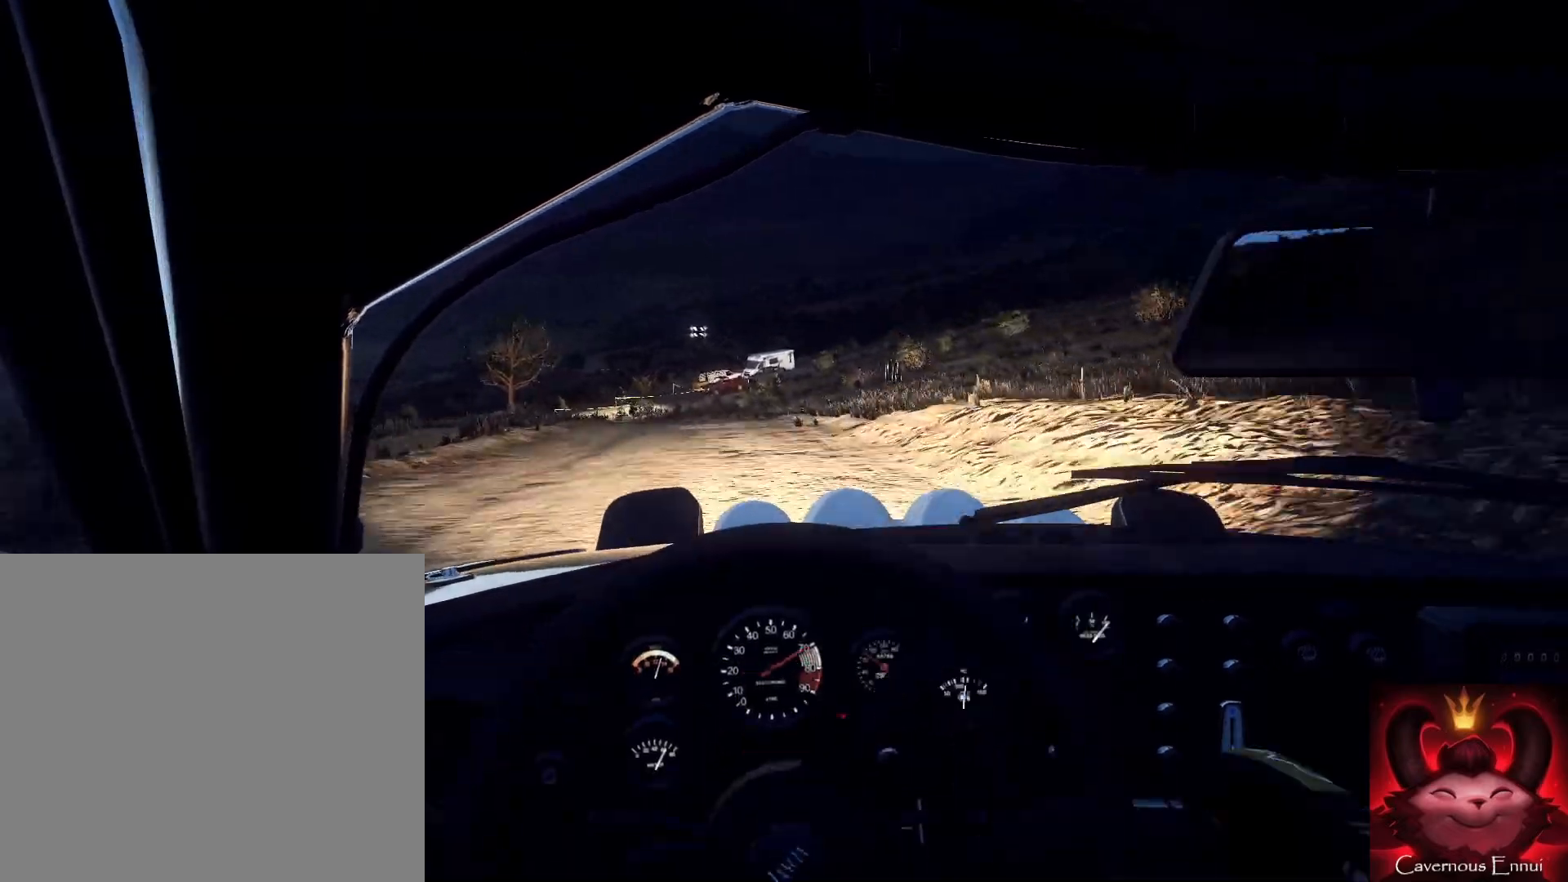
{"buttons": [], "left_stick": "down", "right_stick": "up-right", "events": [[33, "left_stick", "left"], [200, "left_stick", "down"]]}
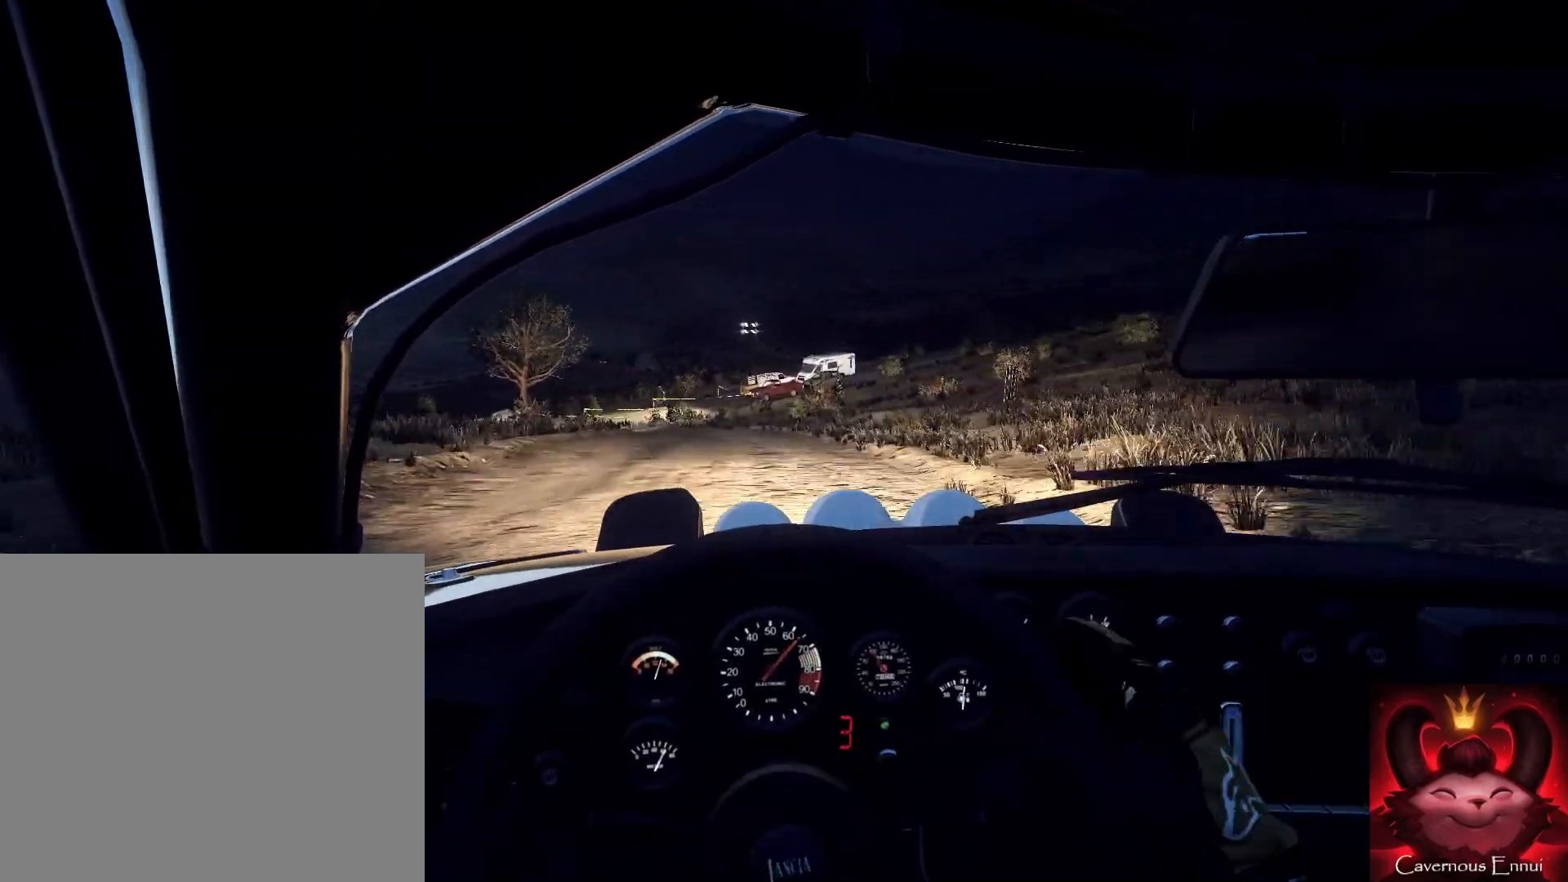
{"buttons": [], "left_stick": "down-left", "right_stick": "center", "events": [[100, "left_stick", "down-left"], [400, "left_stick", "down-right"], [500, "left_stick", "down-left"], [500, "right_stick", "center"]]}
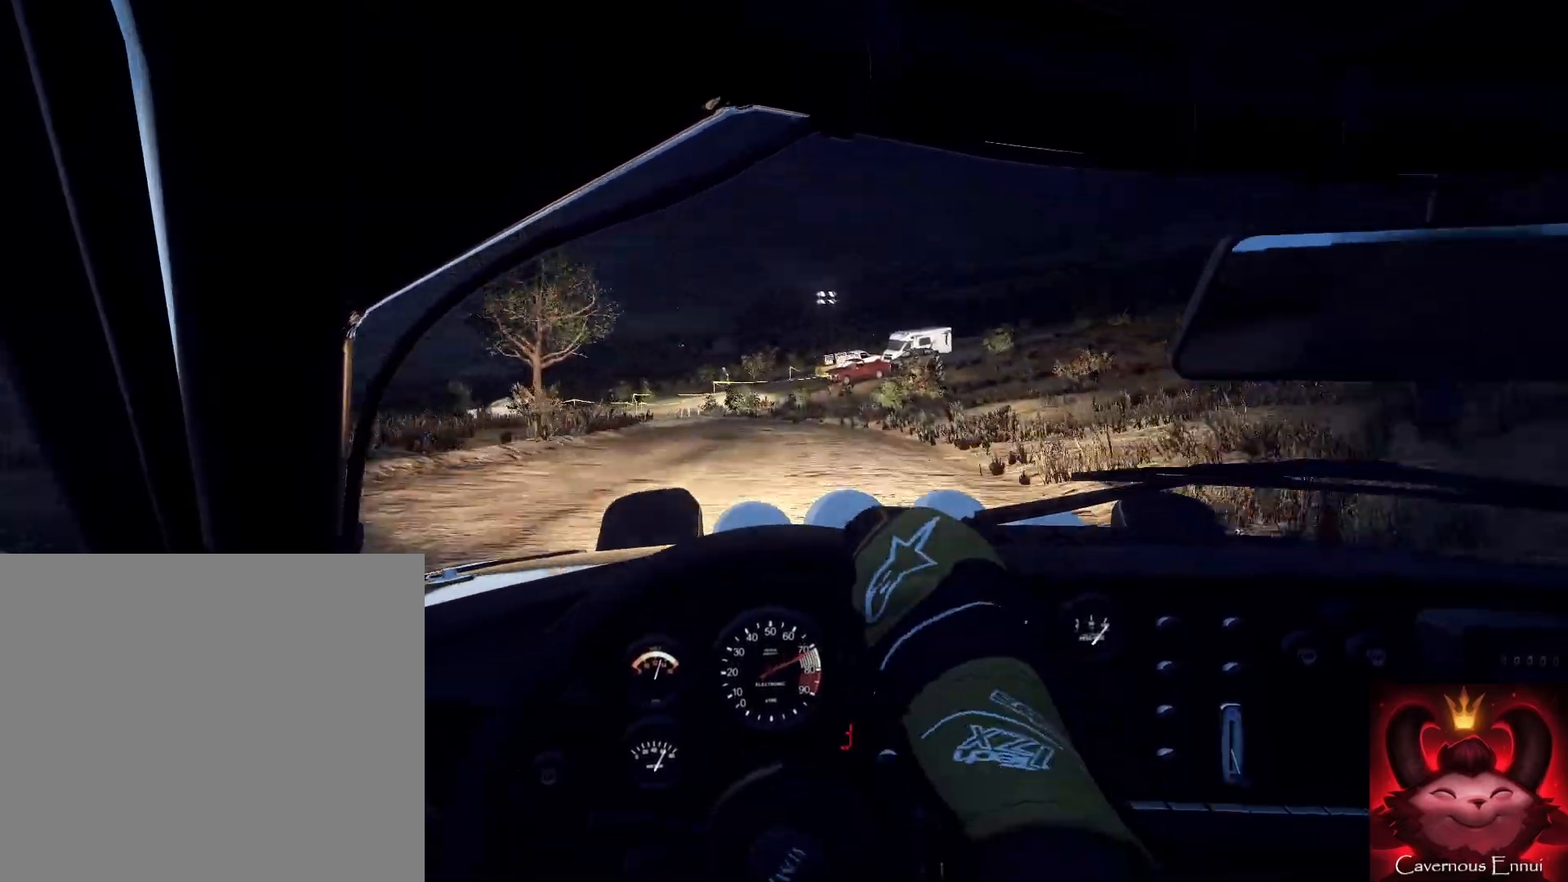
{"buttons": [], "left_stick": "right", "right_stick": "center", "events": [[100, "L2", "down"], [167, "left_stick", "down"], [200, "L2", "up"], [200, "right_stick", "up"], [300, "right_stick", "center"], [500, "left_stick", "right"]]}
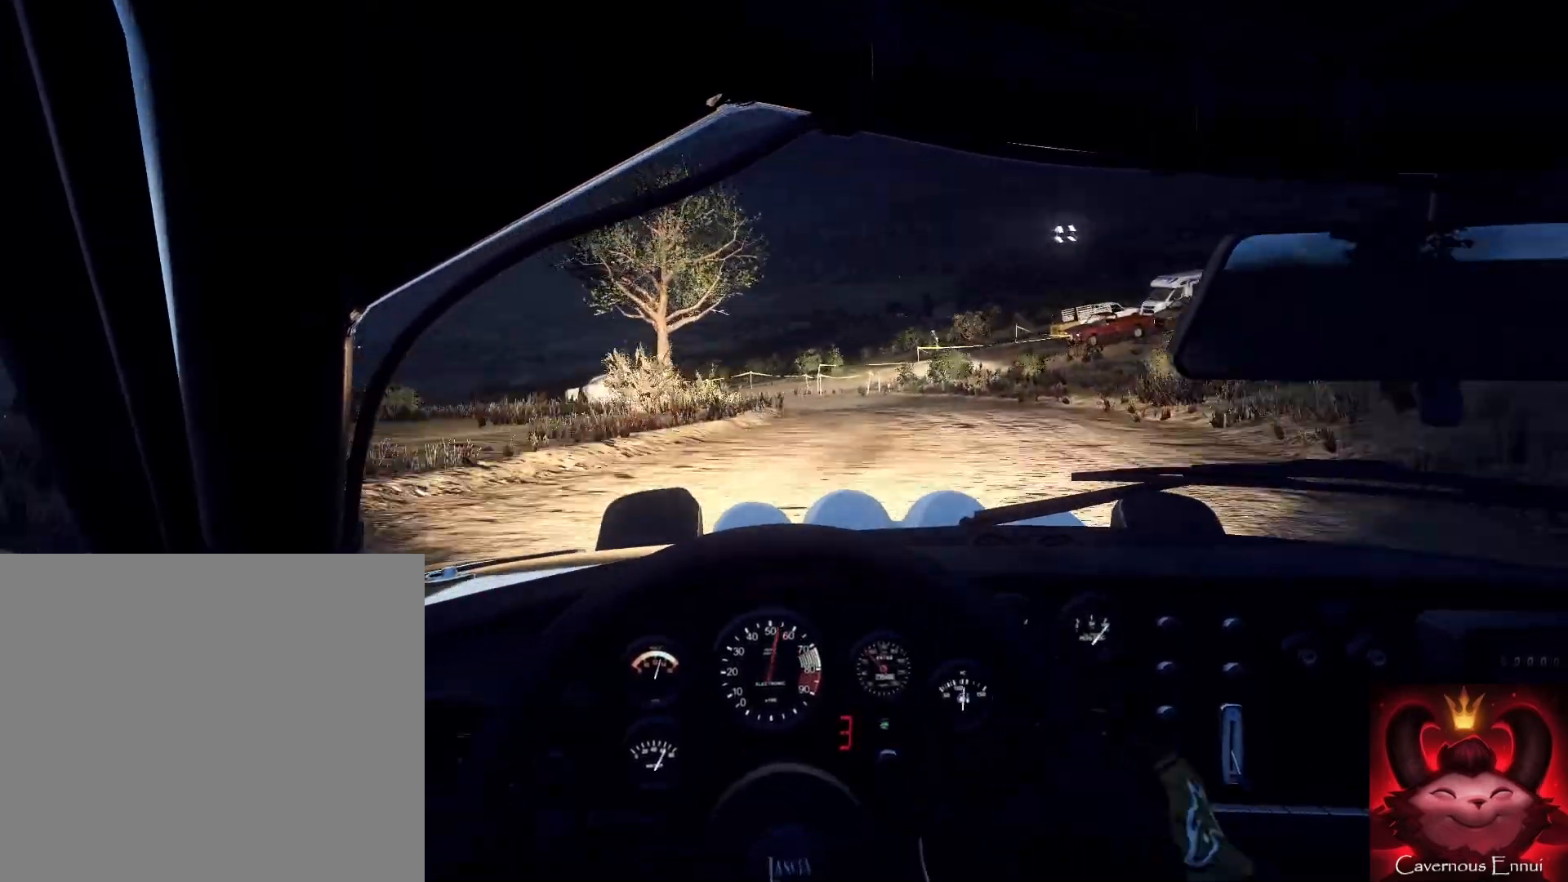
{"buttons": [], "left_stick": "left", "right_stick": "center", "events": [[100, "right_stick", "up"], [200, "L2", "down"], [200, "right_stick", "center"], [233, "left_stick", "center"], [333, "L2", "up"], [367, "left_stick", "left"]]}
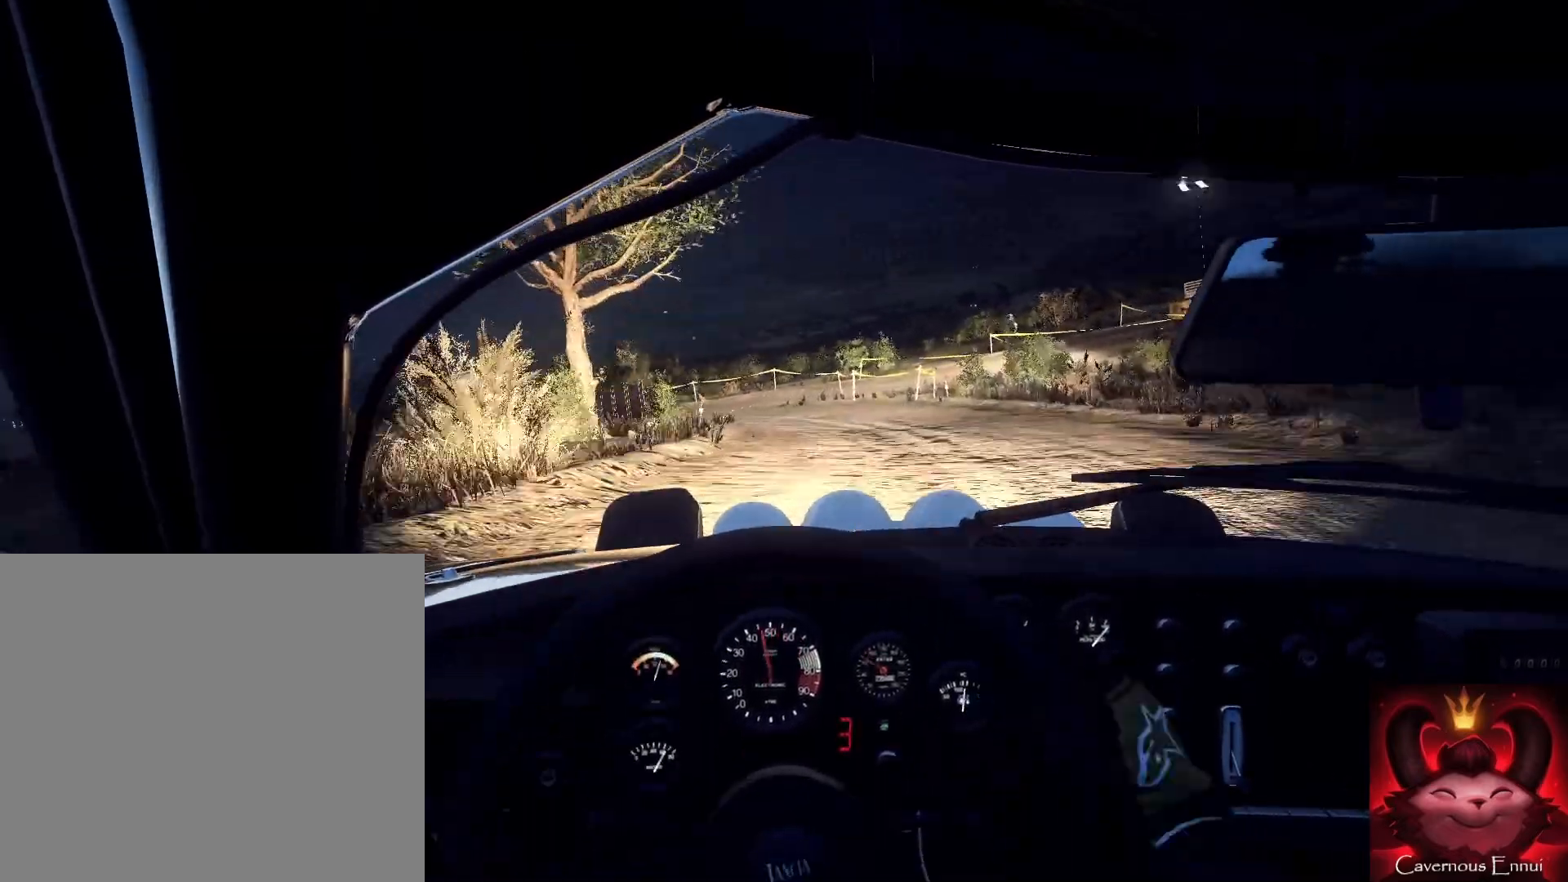
{"buttons": [], "left_stick": "down-left", "right_stick": "center", "events": [[167, "right_stick", "up"], [233, "left_stick", "down-right"], [267, "right_stick", "center"], [333, "left_stick", "down-left"]]}